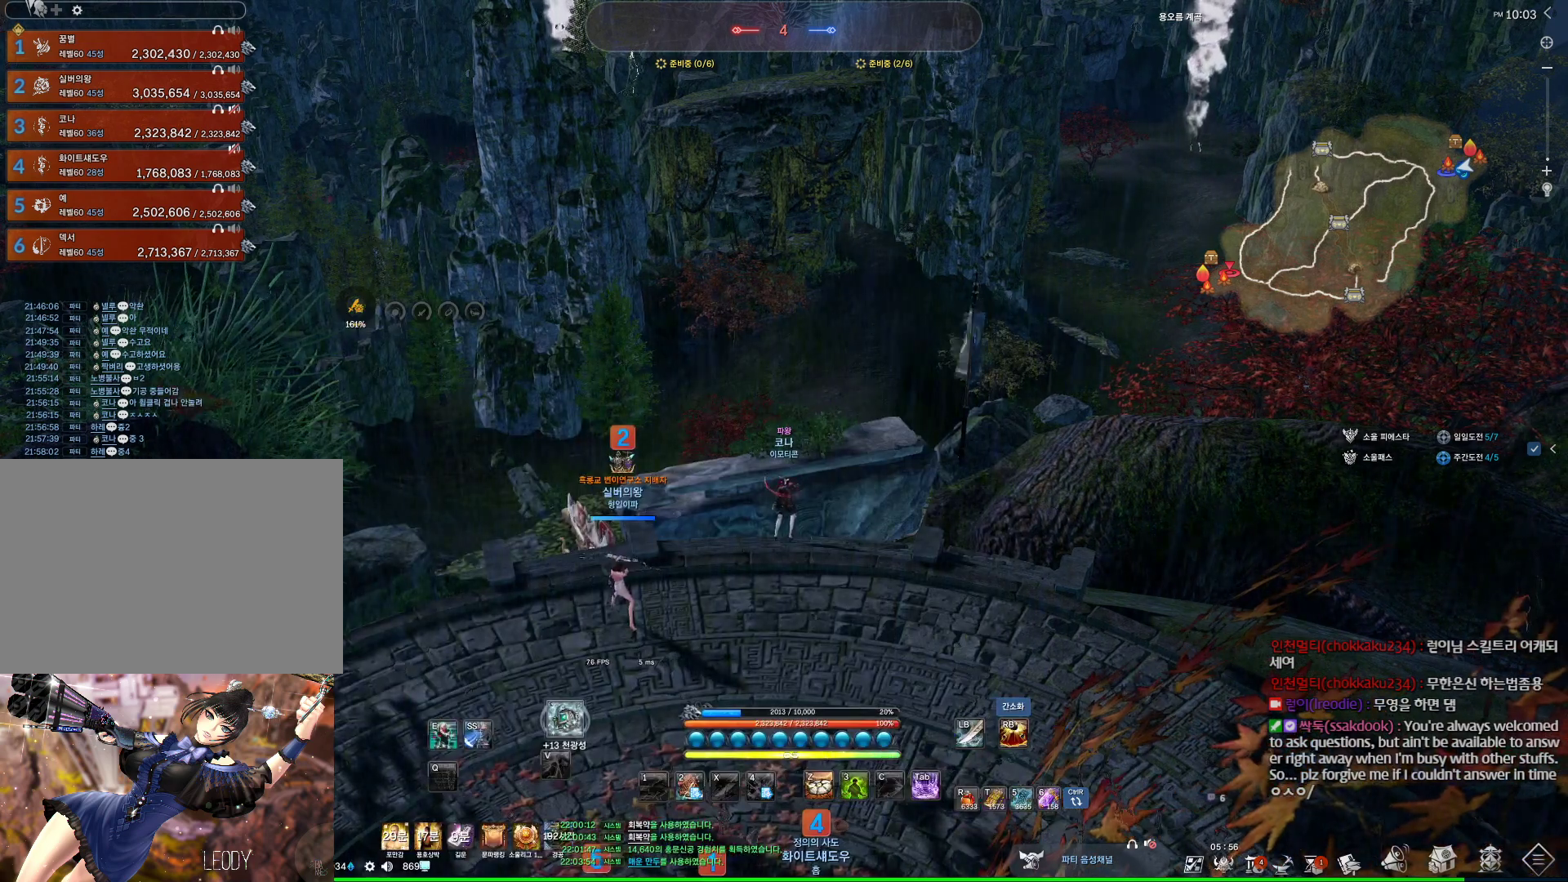
Gameplay with keyboard and mouse; each line is a JSON object with the keys and mouse buttons held at the frame after it. "events" lists presses ("down") and releases ("up") of "1", "2", "3", "4", "5", "a", "alt", "c", "ctrl", "d", "e", "f", "m", "q", "r", "s", "shift", "space", "t", "tab", "tilde", "v", "w", "x", "z", "mouse_left", "mouse_wheel", "mouse_right", "mouse_mb4" and "mouse_mb5" between this image and that frame as [ms after this image, input, new state], when the widget could be followed in between. "mouse_left", "mouse_wheel", "mouse_right", "mouse_mb4", "mouse_mb5" = the "left", "wheel", "right", "mb4", "mb5" buttons of the "mouse" list. No other keys are recorded. "wheel" means that the mouse wheel is clicked or scrolled. Not read: mouse_move.
{"keys": ["alt"], "mouse": [], "events": [[300, "alt", "down"]]}
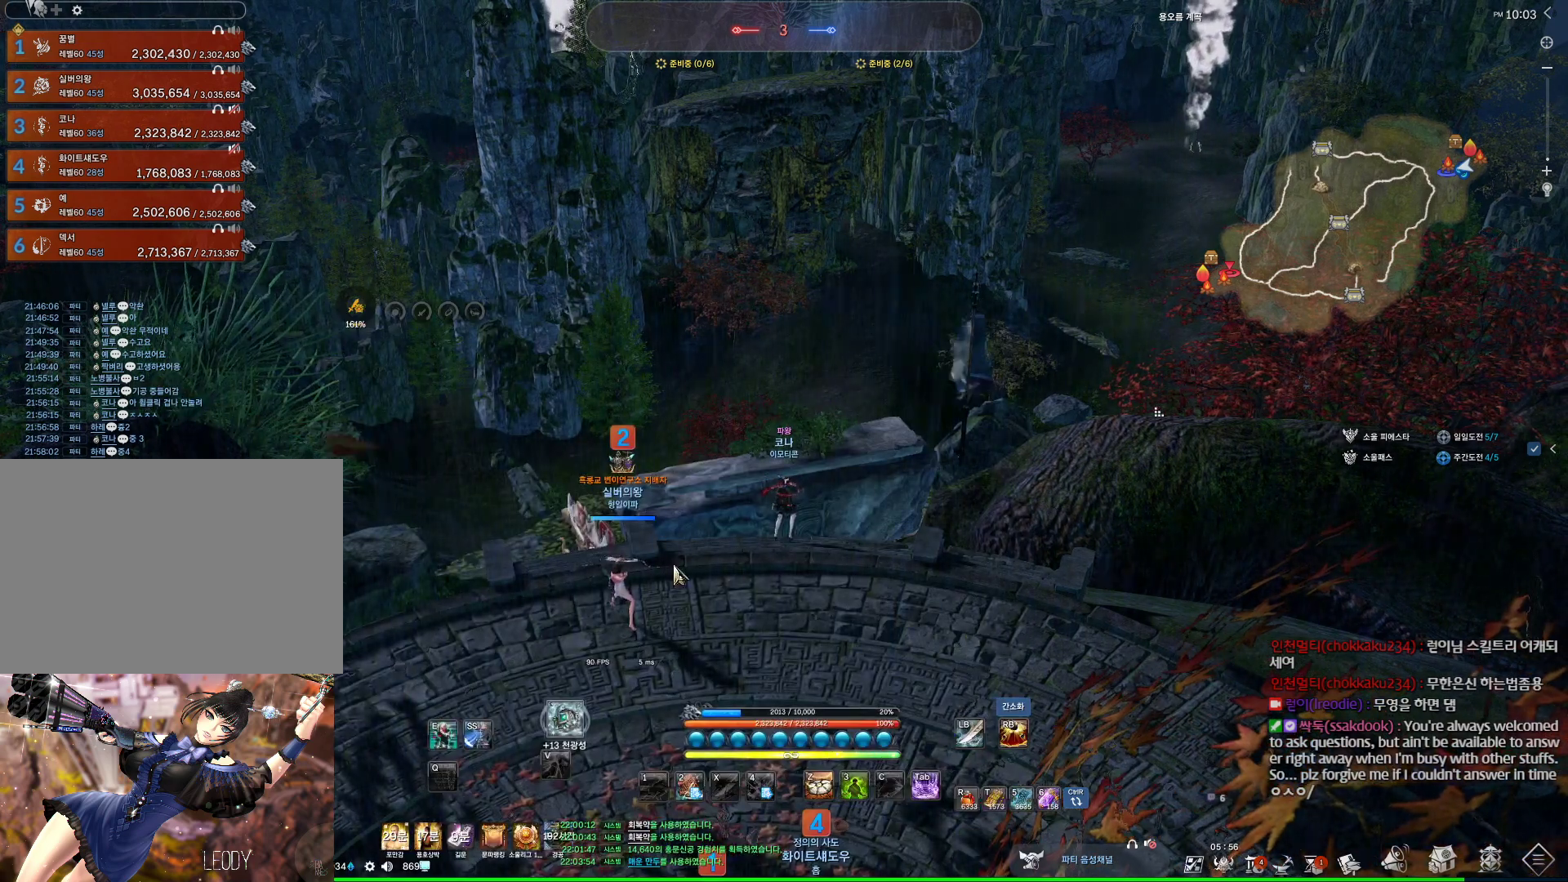
{"keys": ["alt"], "mouse": [], "events": []}
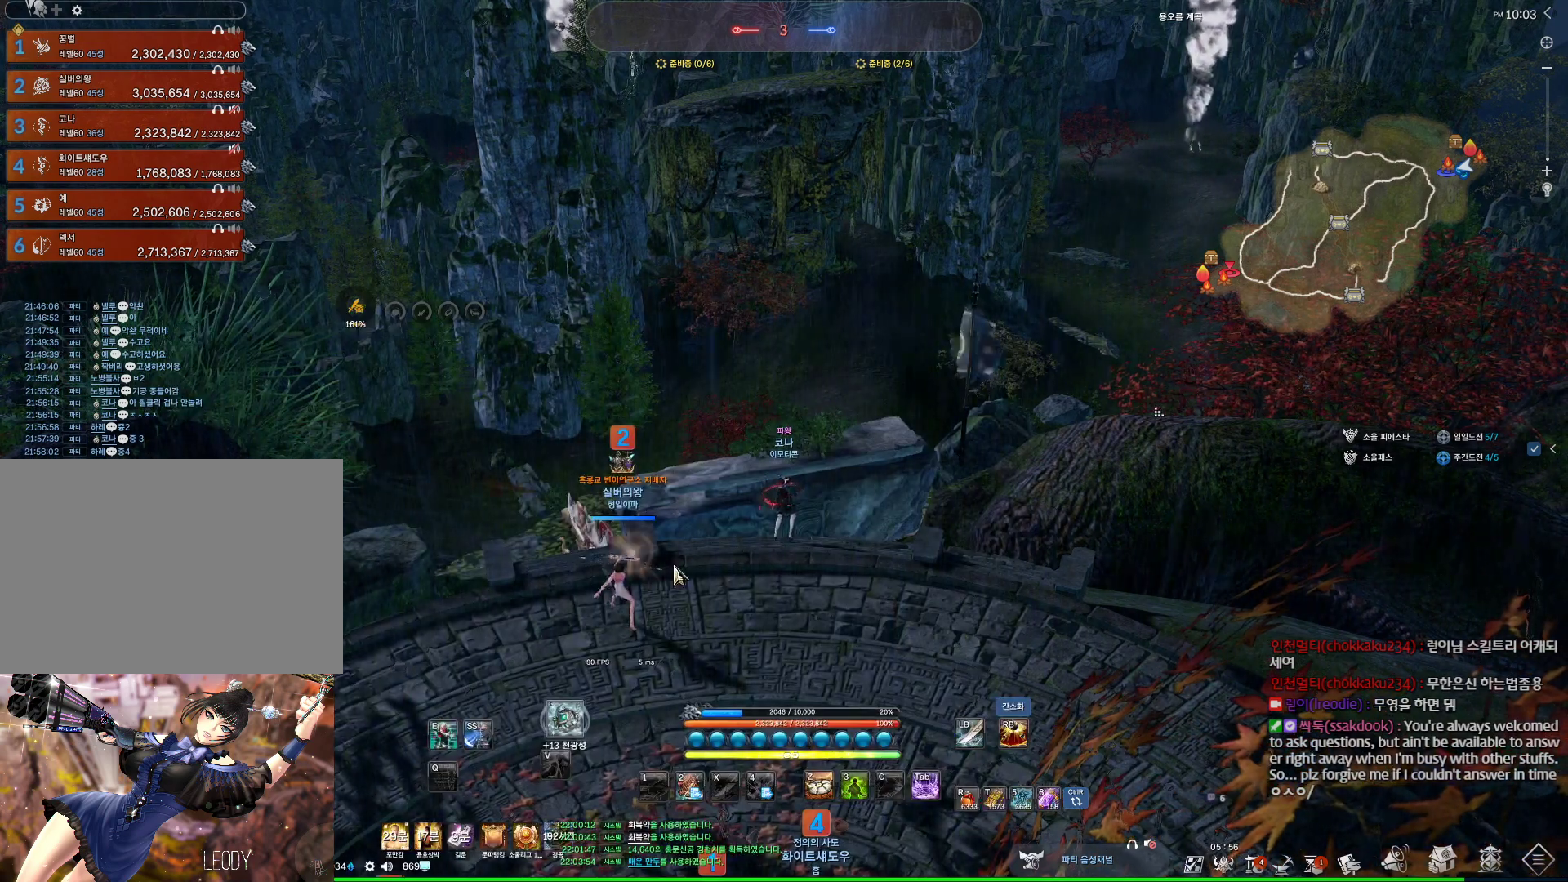
{"keys": ["alt"], "mouse": [], "events": []}
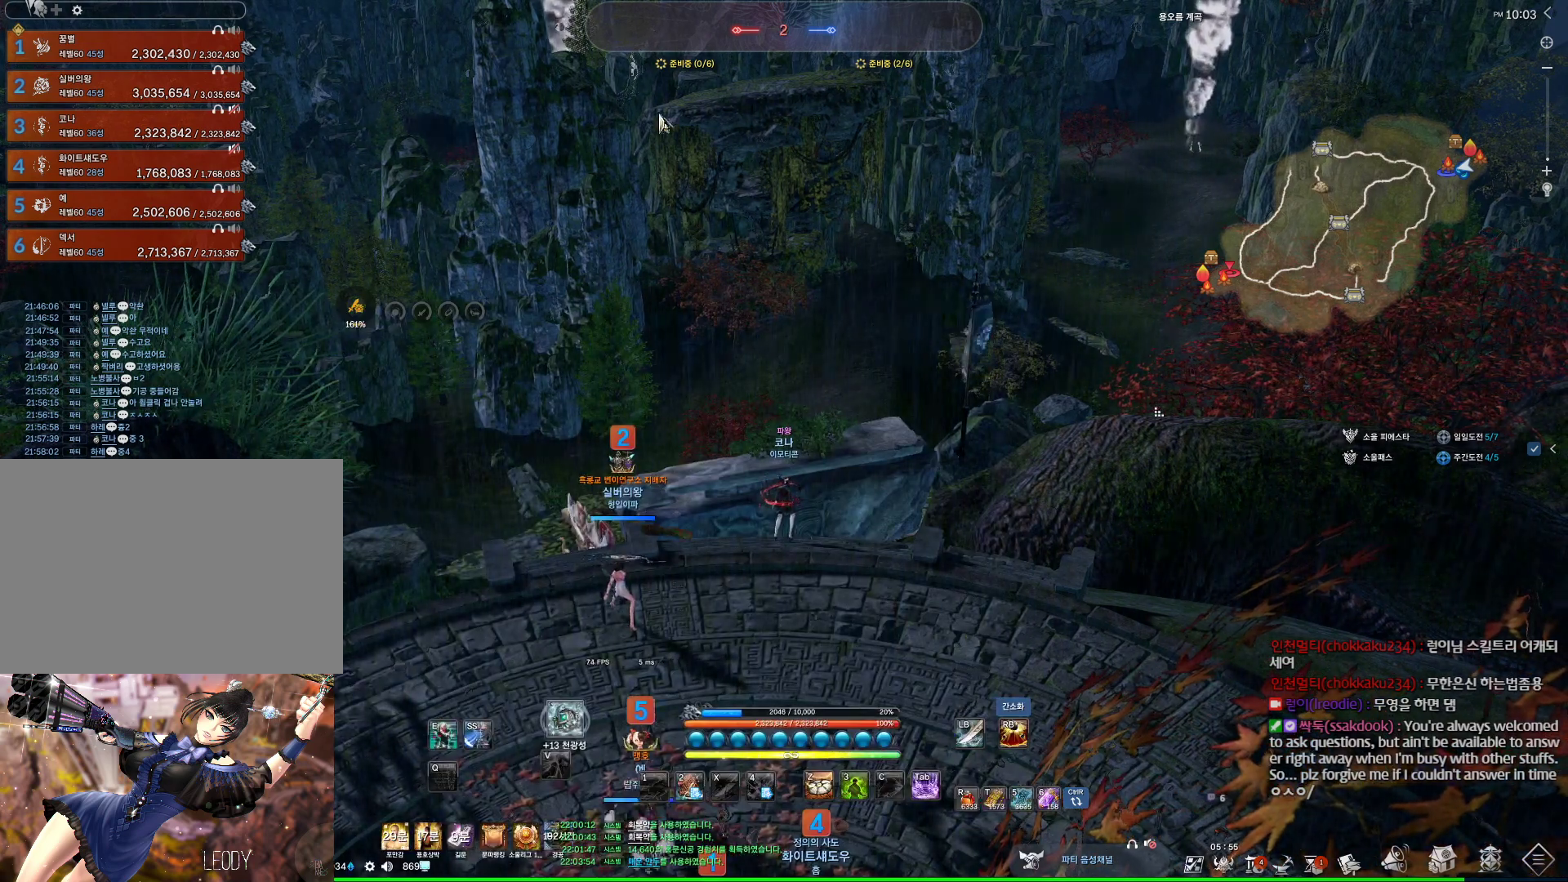
{"keys": ["alt"], "mouse": [], "events": [[300, "mouse_right", "down"], [333, "mouse_left", "down"], [433, "mouse_left", "up"], [433, "mouse_right", "up"]]}
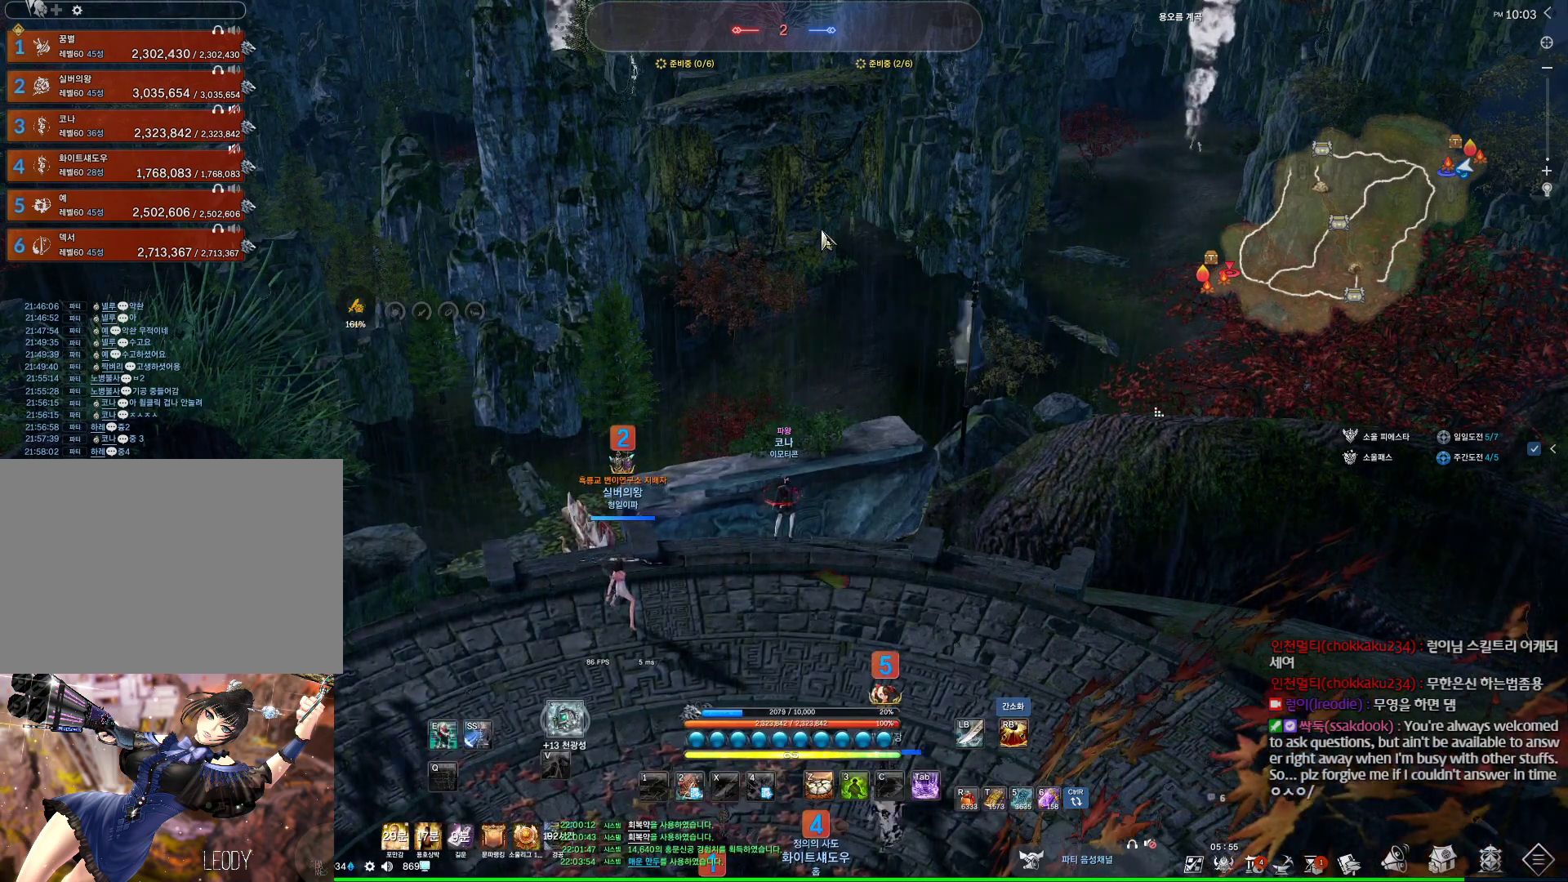
{"keys": ["alt"], "mouse": ["left", "right"], "events": [[267, "mouse_right", "down"], [300, "mouse_left", "down"], [400, "mouse_left", "up"], [400, "mouse_right", "up"], [467, "mouse_left", "down"], [467, "mouse_right", "down"]]}
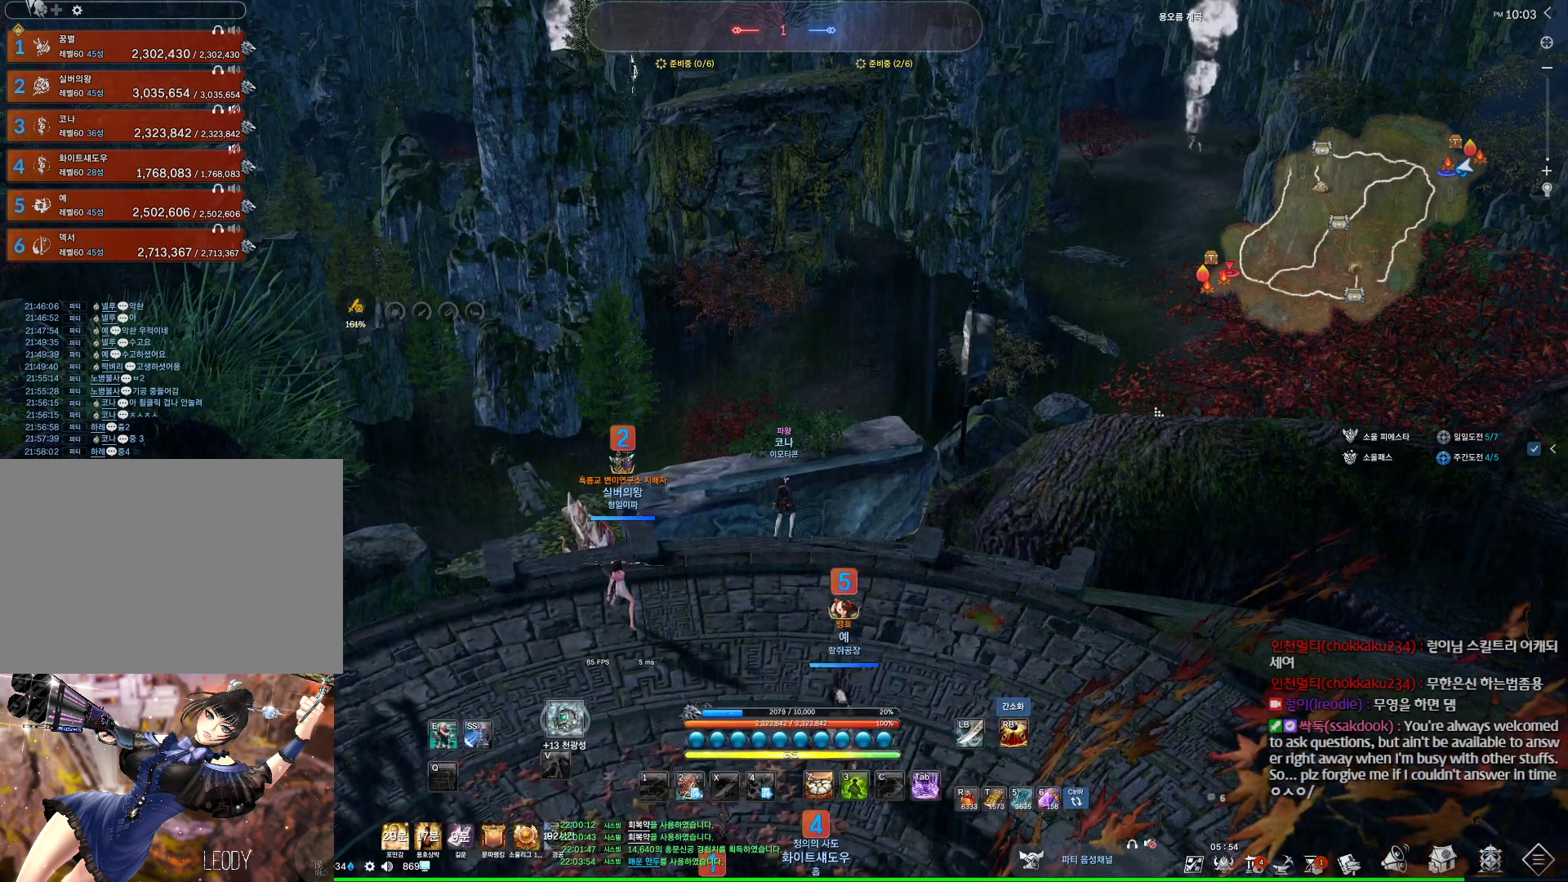
{"keys": [], "mouse": [], "events": [[100, "mouse_left", "up"], [100, "mouse_right", "up"], [233, "alt", "up"]]}
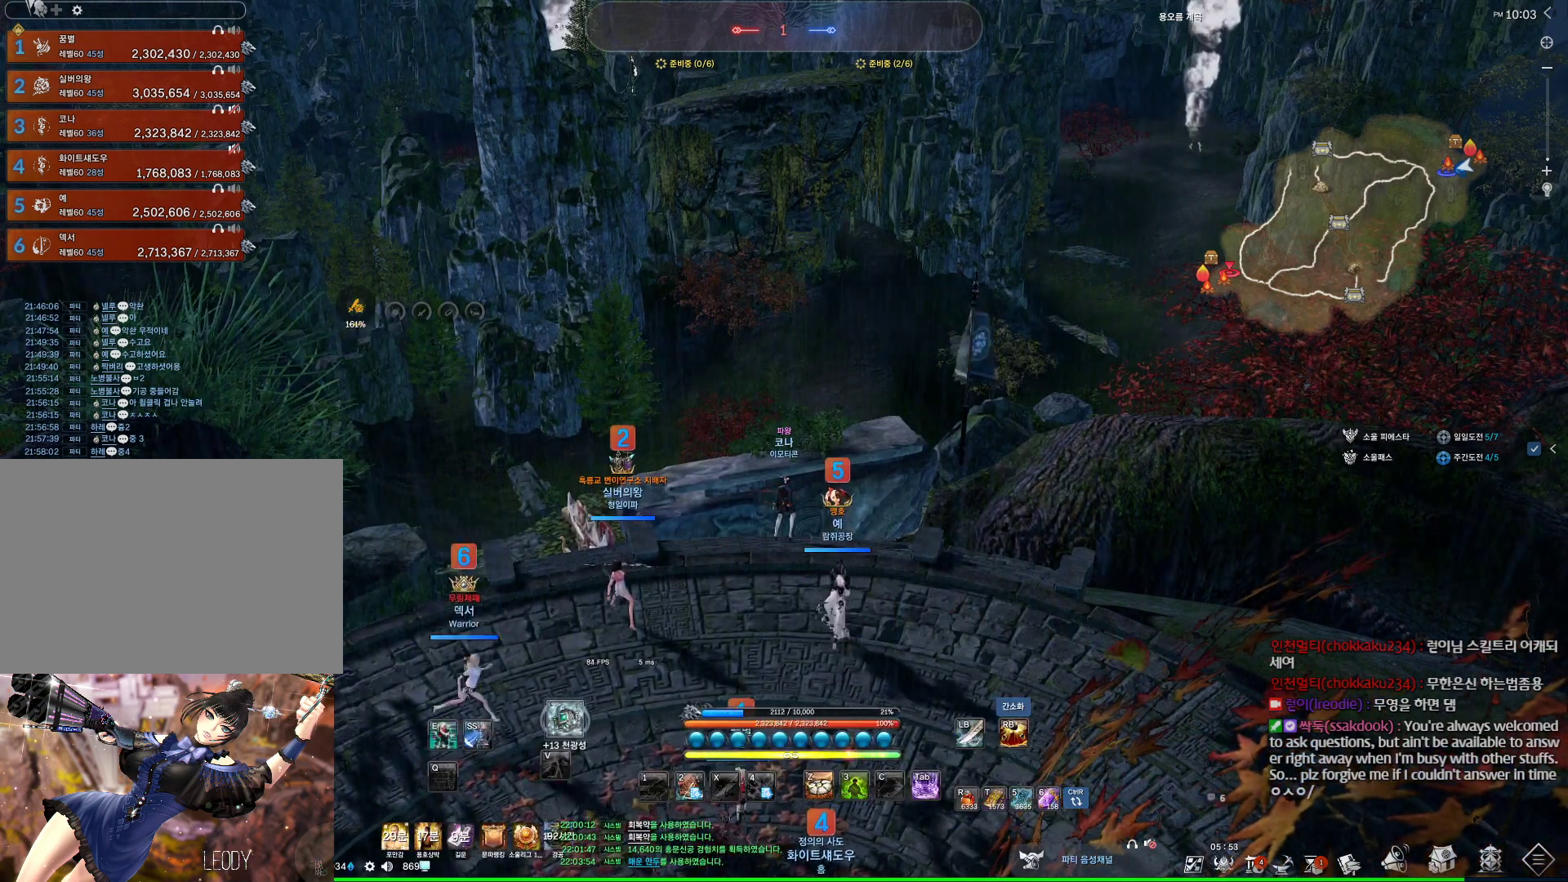
{"keys": ["a", "w"], "mouse": [], "events": [[300, "a", "down"], [367, "w", "down"]]}
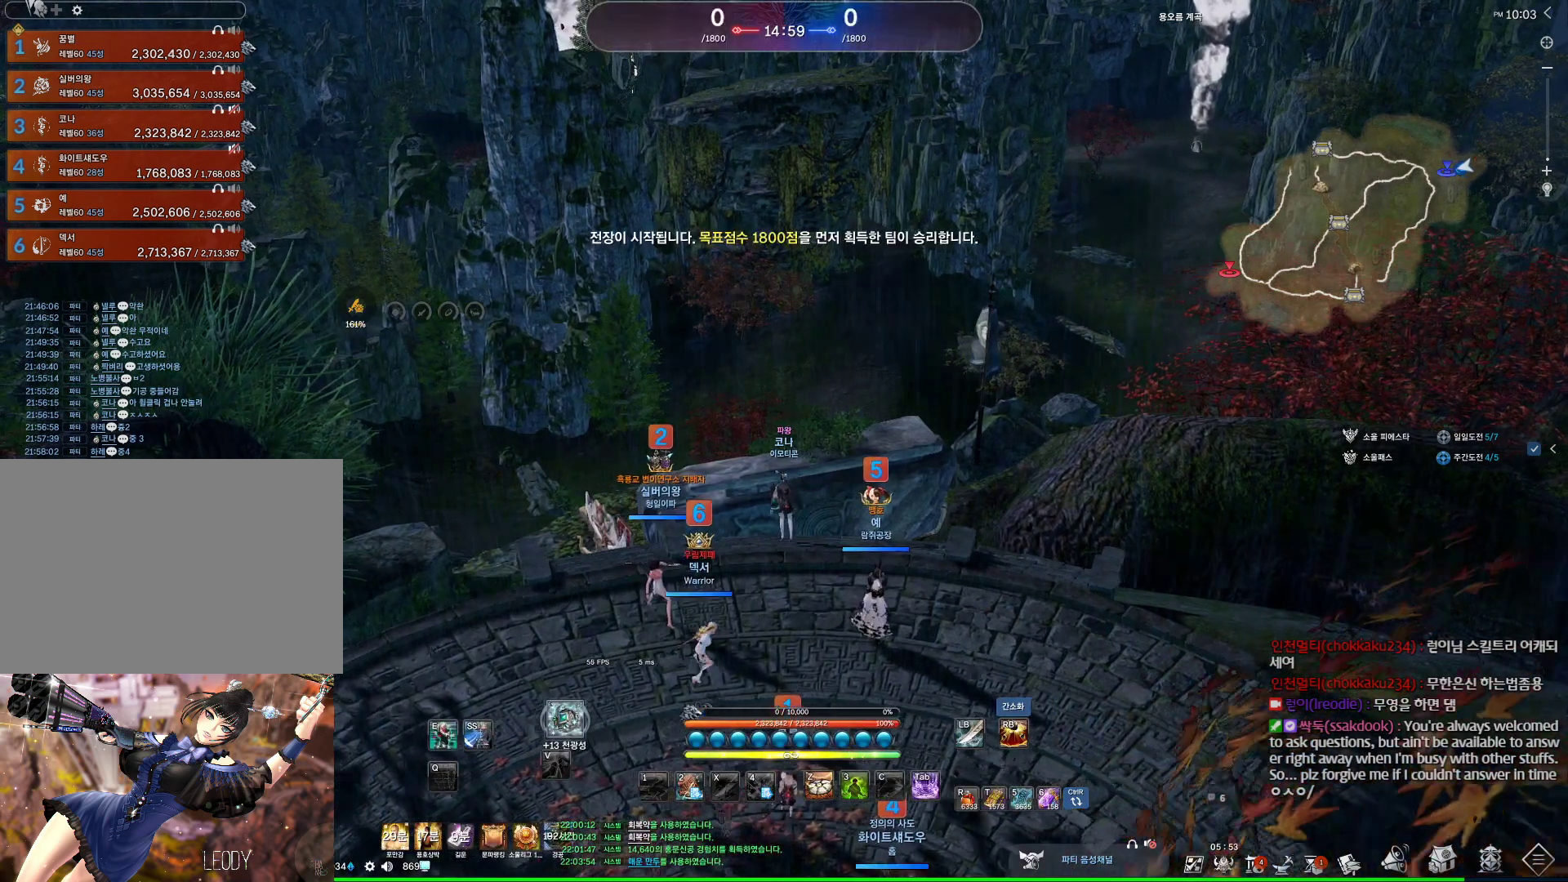
{"keys": ["a", "w"], "mouse": [], "events": []}
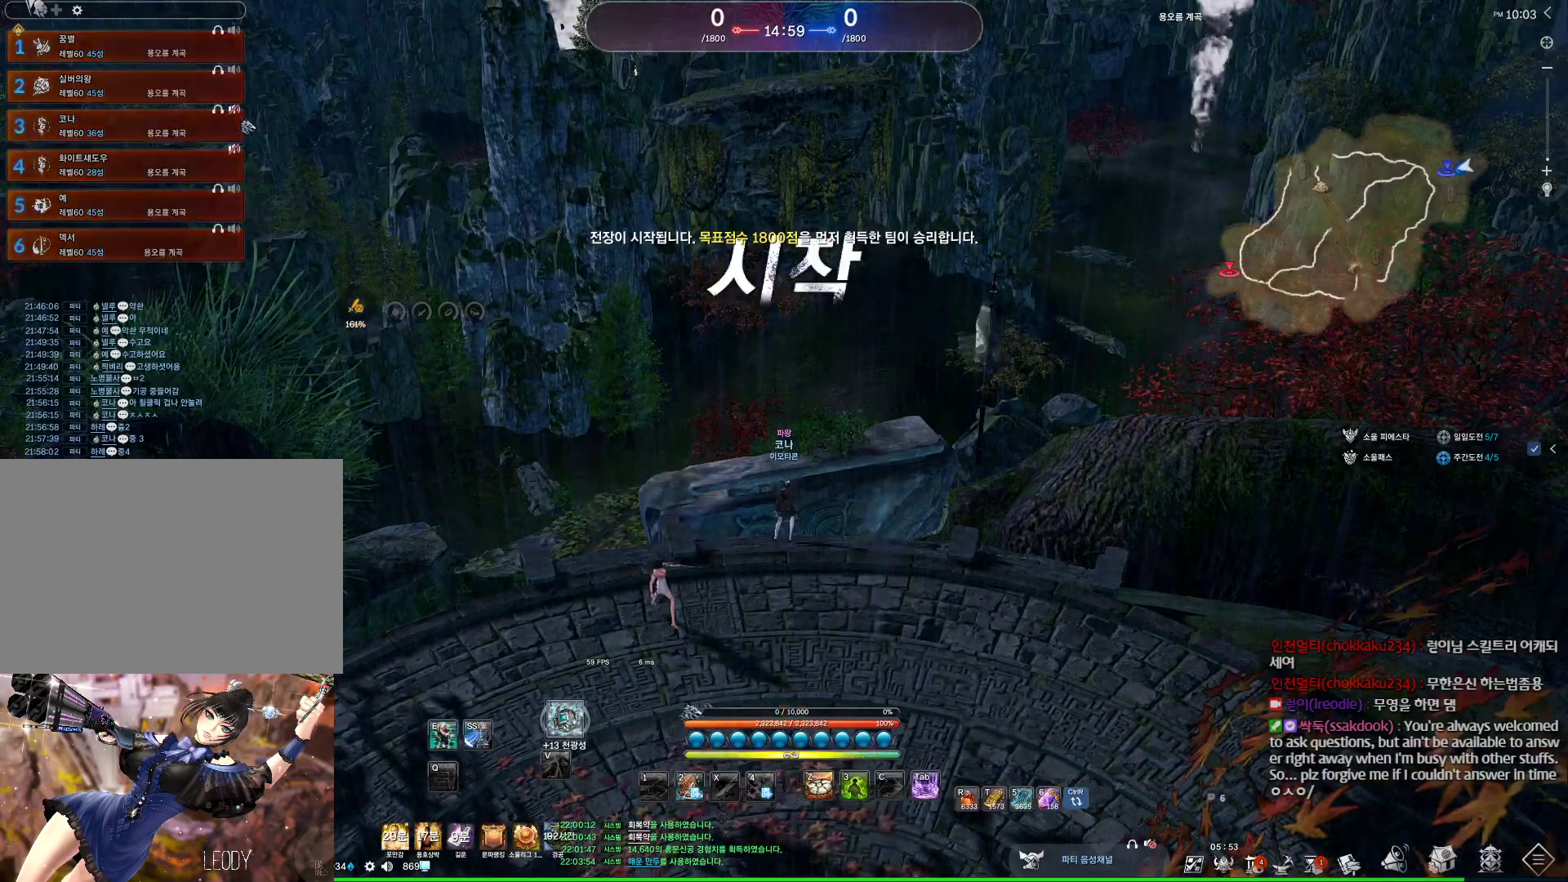
{"keys": ["a", "w"], "mouse": [], "events": []}
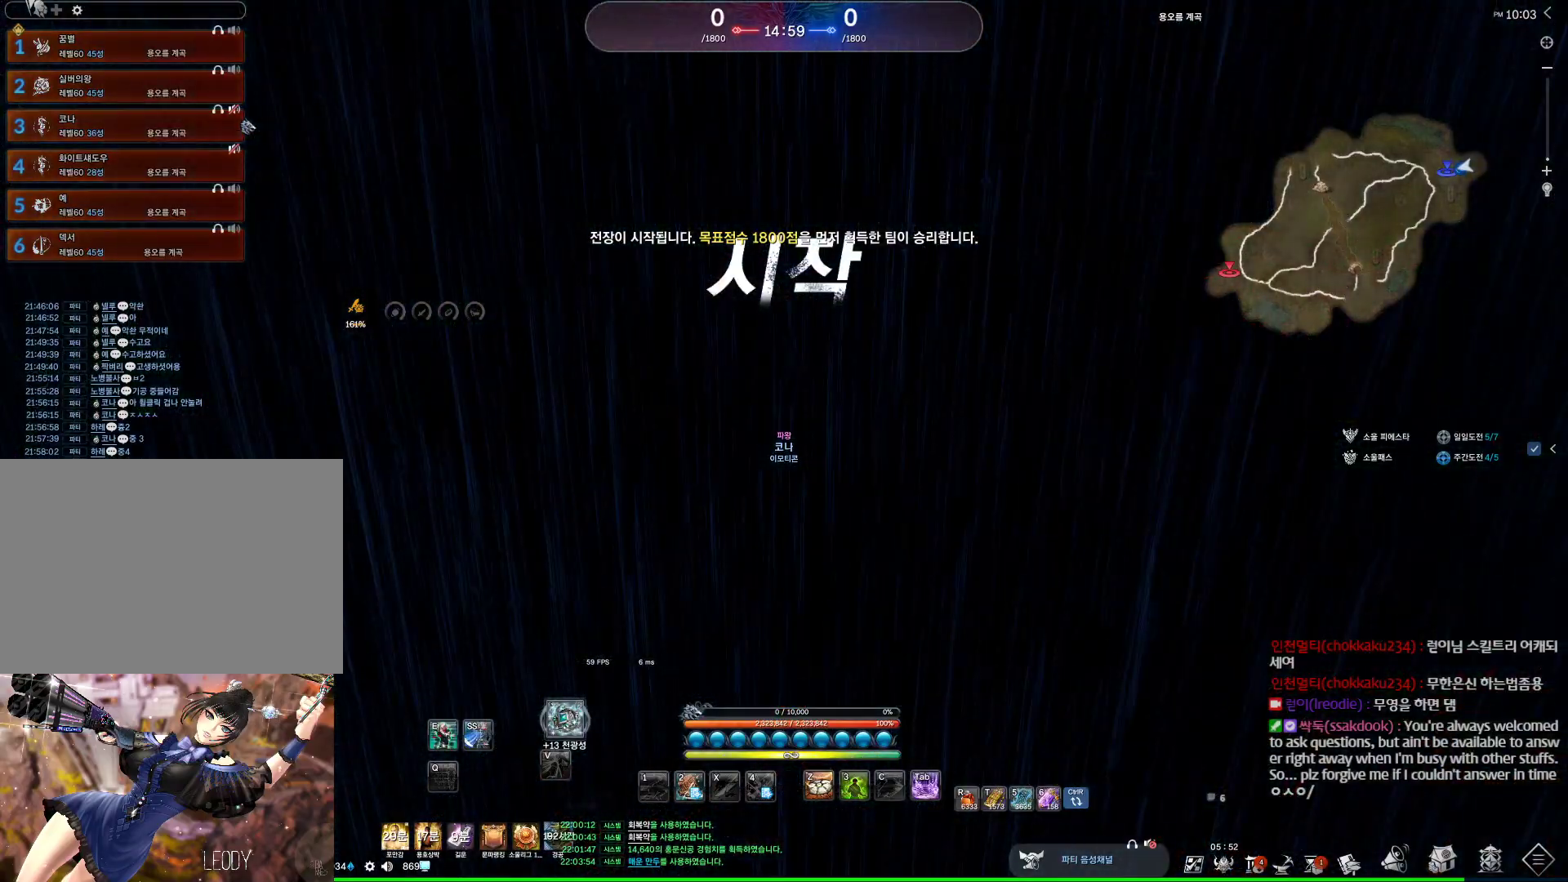
{"keys": ["a", "w"], "mouse": [], "events": [[300, "shift", "down"], [433, "shift", "up"]]}
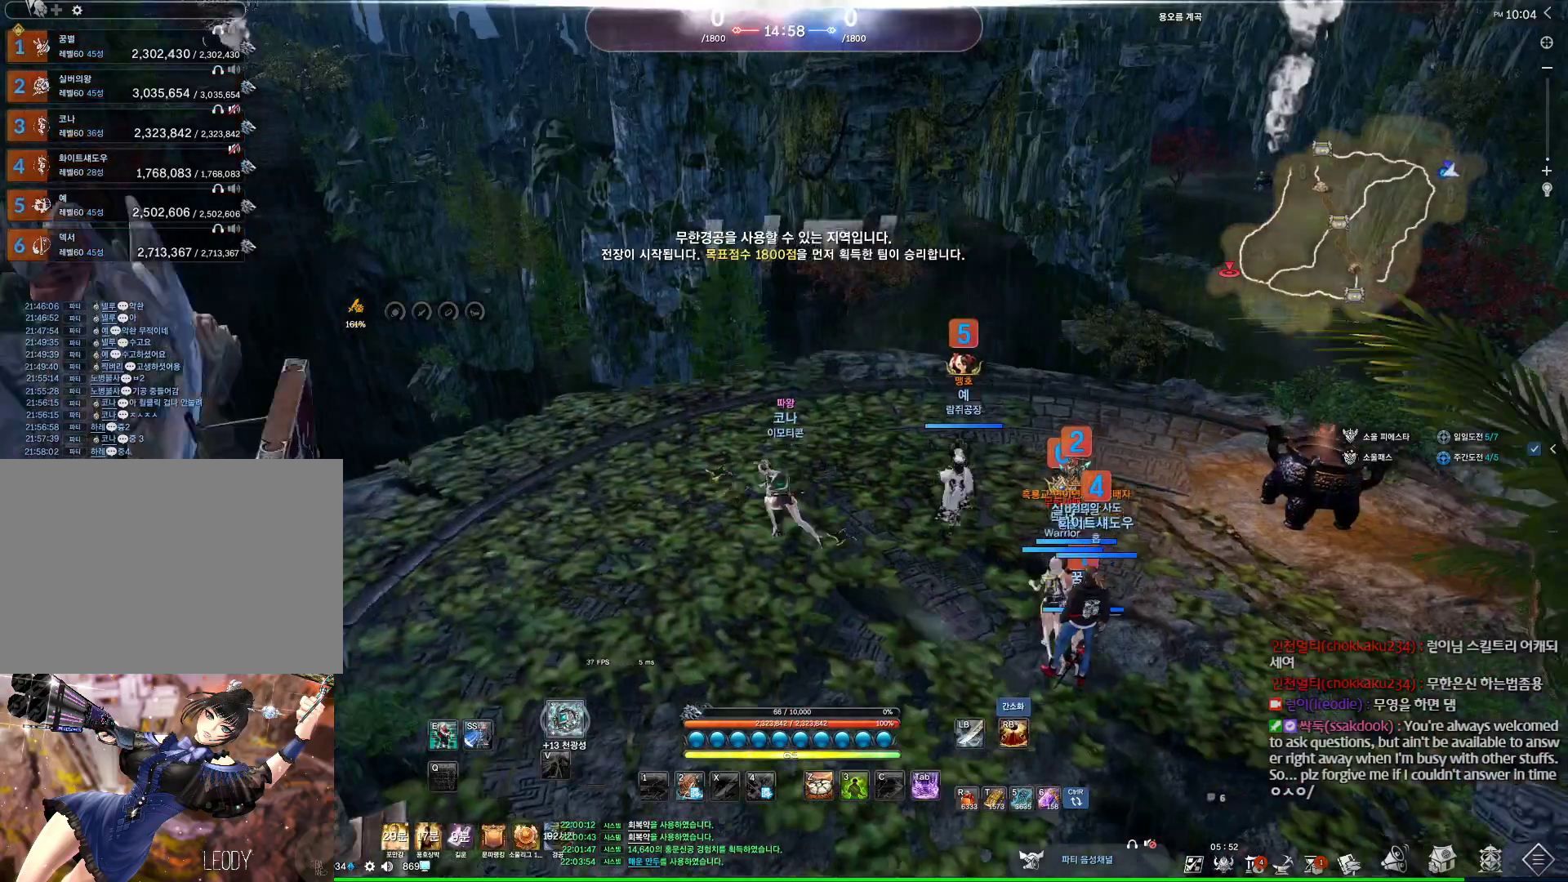
{"keys": ["a", "space", "w"], "mouse": [], "events": [[400, "space", "down"]]}
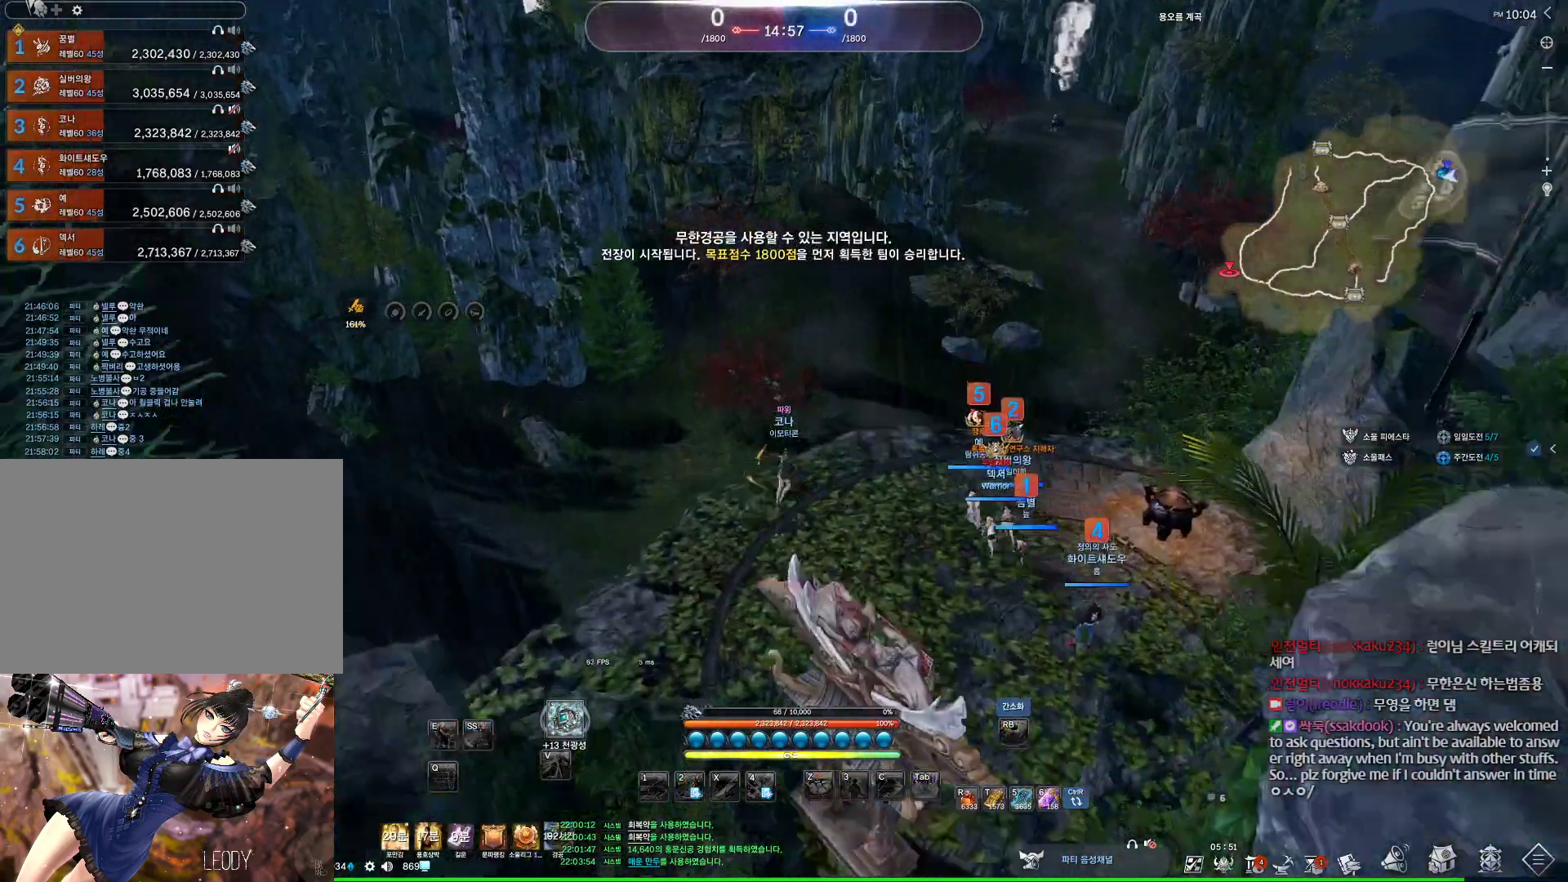
{"keys": ["a", "w"], "mouse": ["mb4"], "events": [[133, "space", "up"], [467, "mouse_mb4", "down"]]}
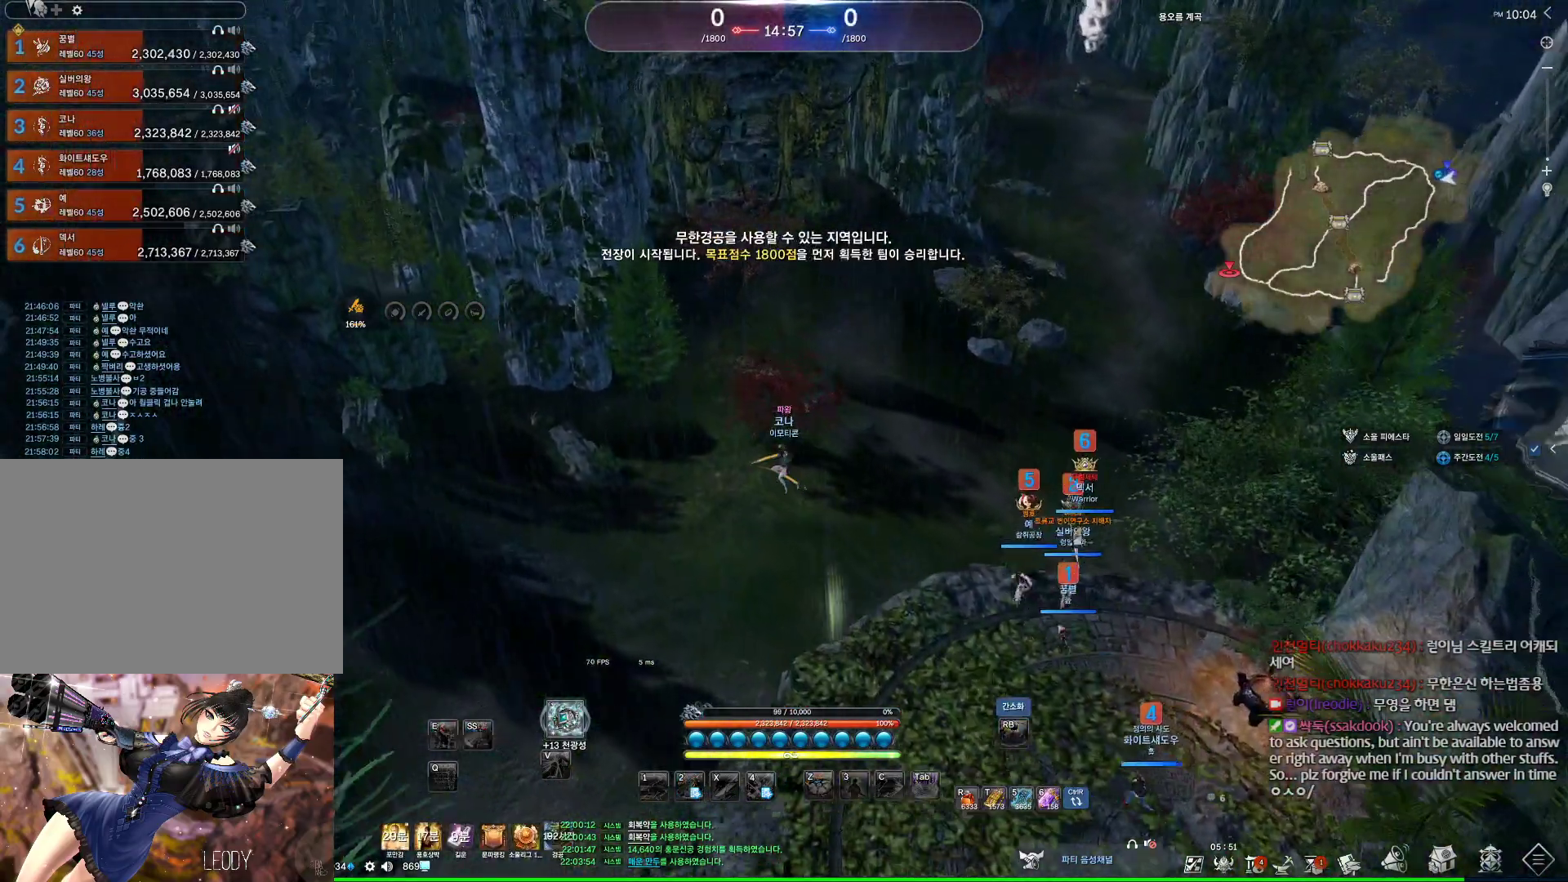
{"keys": ["a", "alt", "w"], "mouse": [], "events": [[33, "mouse_mb4", "up"], [67, "mouse_mb4", "down"], [100, "mouse_mb4", "up"], [200, "mouse_mb4", "down"], [267, "mouse_mb4", "up"], [300, "alt", "down"], [333, "mouse_mb4", "down"], [400, "mouse_mb4", "up"]]}
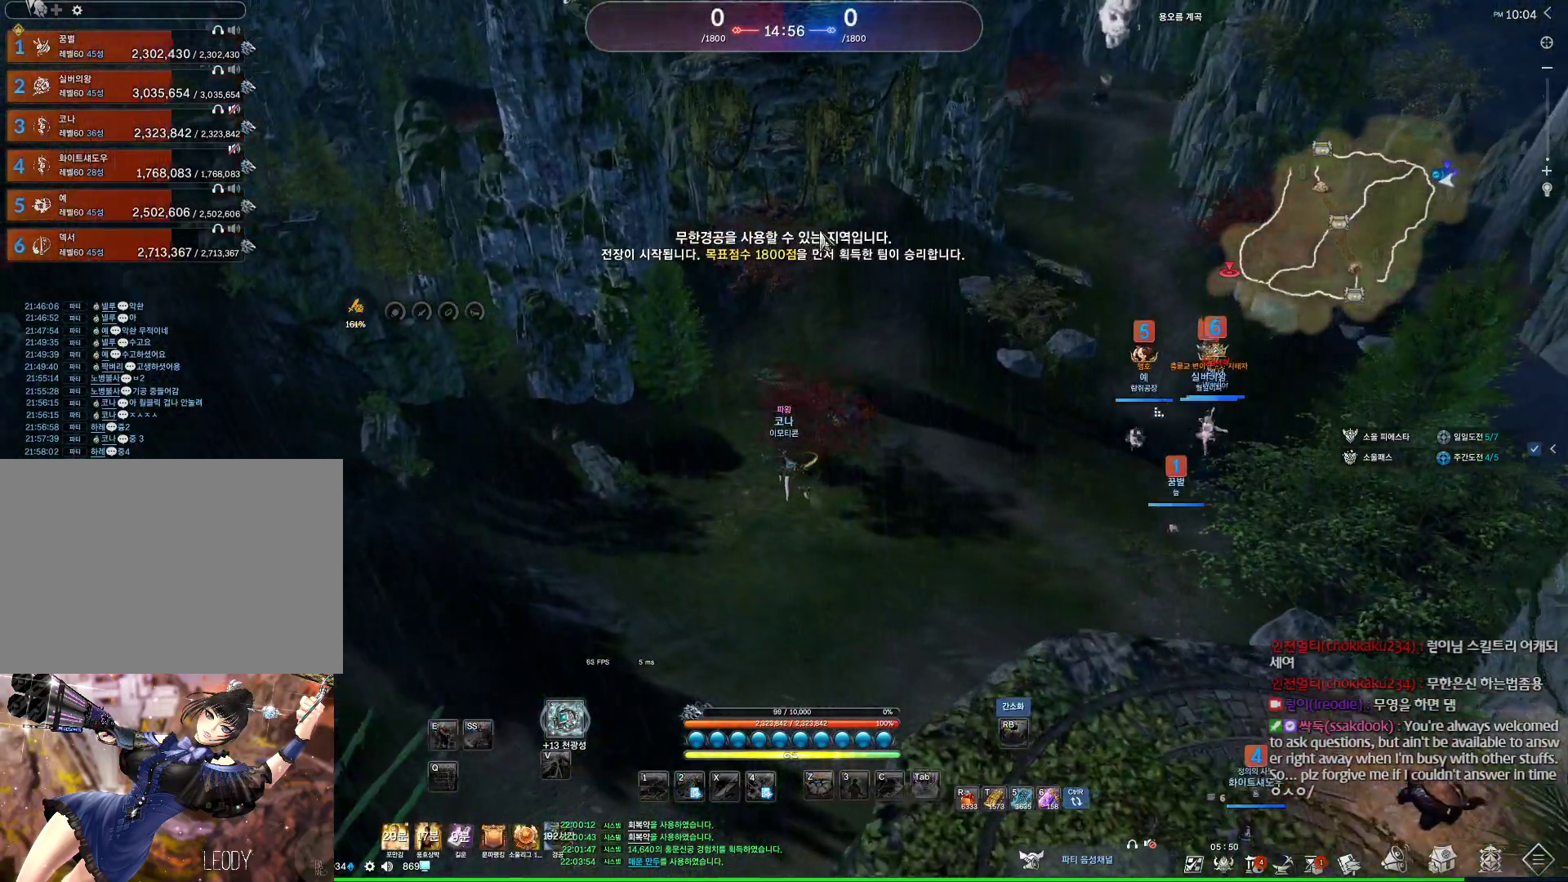
{"keys": ["a", "alt", "w"], "mouse": ["left", "right"], "events": [[33, "mouse_mb4", "down"], [67, "mouse_mb4", "up"], [467, "mouse_left", "down"], [467, "mouse_right", "down"]]}
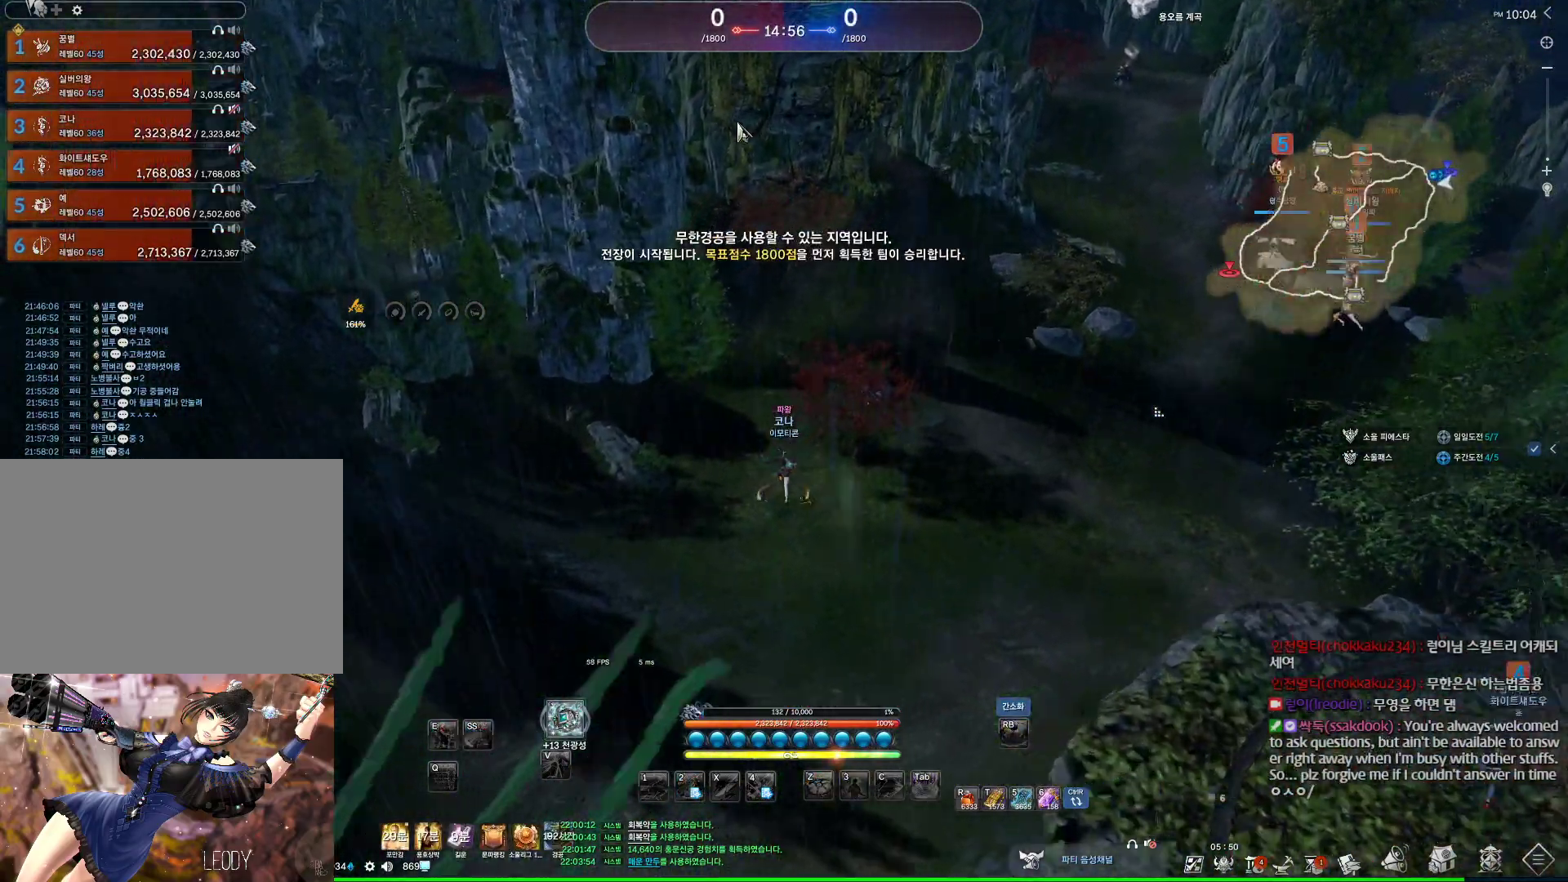
{"keys": ["a", "alt", "w"], "mouse": ["right"], "events": [[100, "mouse_left", "up"], [100, "mouse_right", "up"], [367, "mouse_left", "down"], [367, "mouse_right", "down"], [467, "mouse_left", "up"]]}
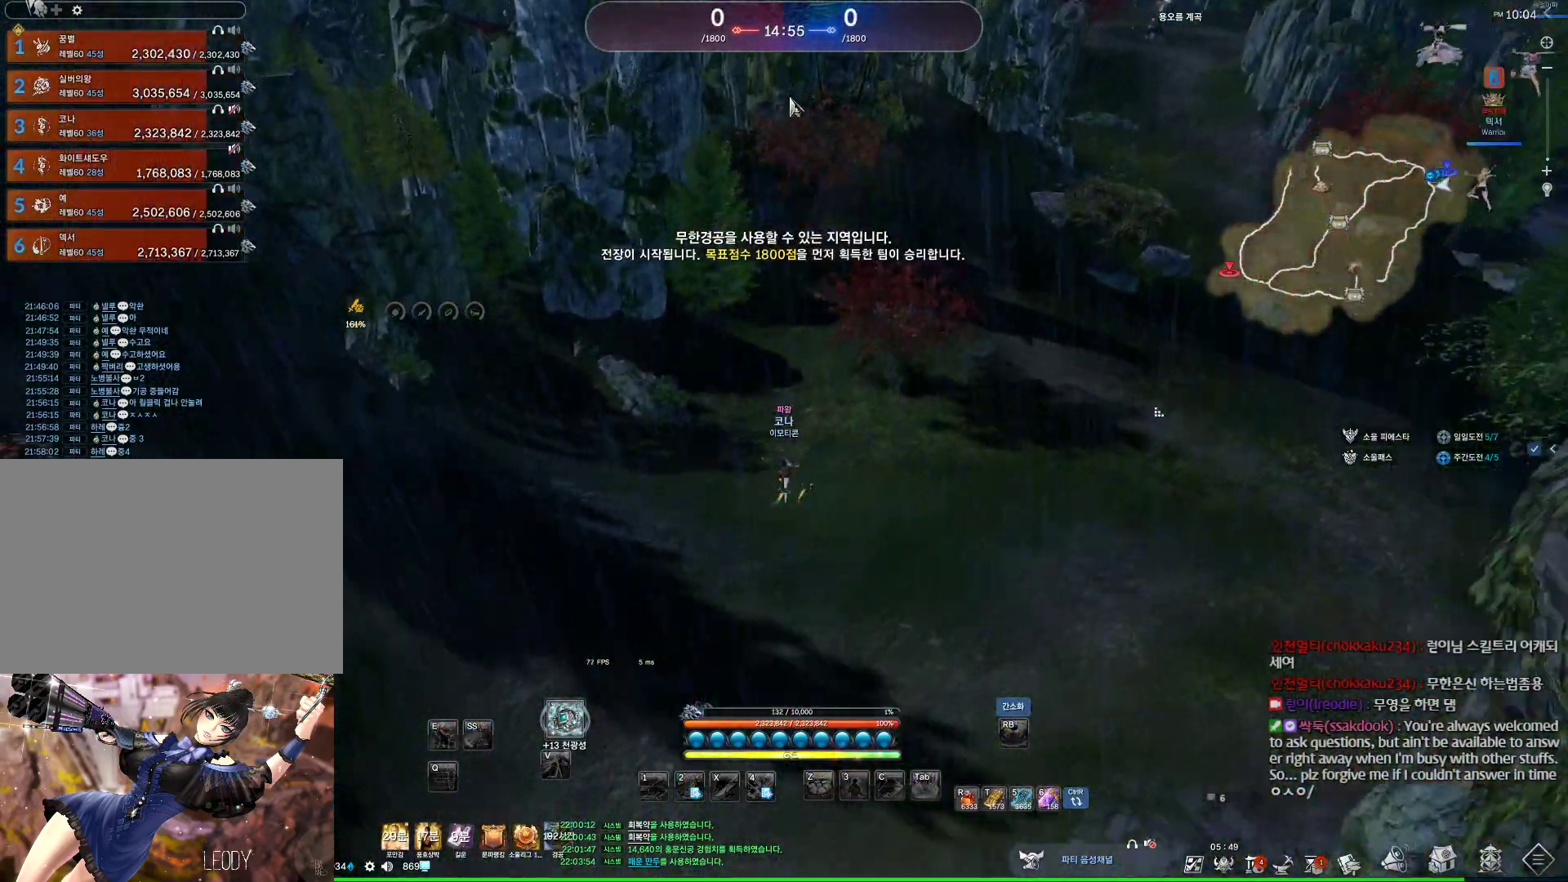
{"keys": ["a", "w"], "mouse": [], "events": [[33, "mouse_right", "up"], [233, "alt", "up"]]}
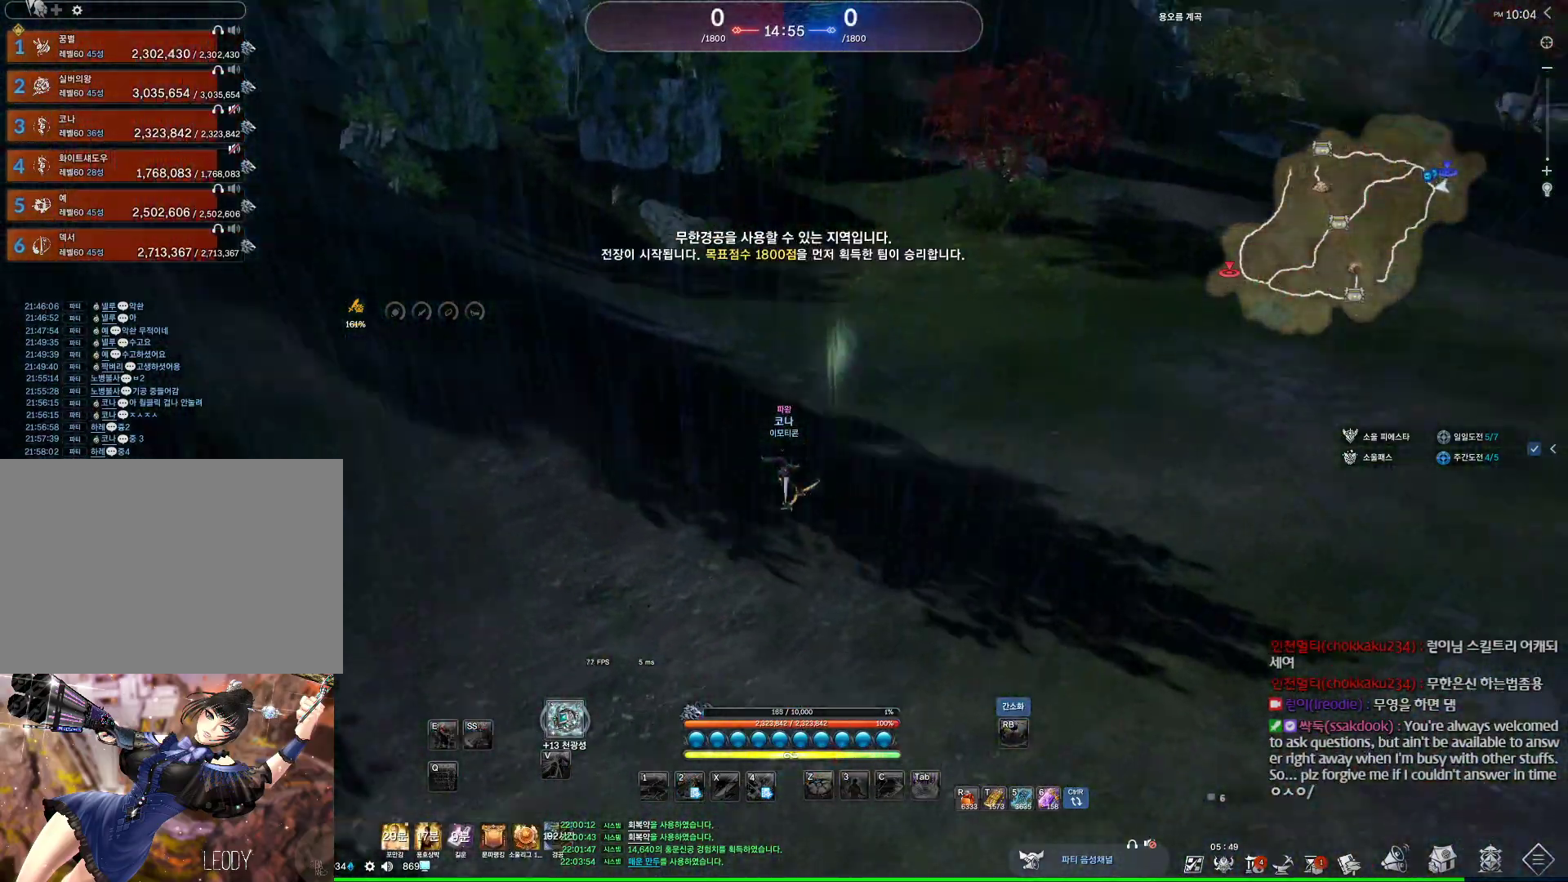
{"keys": ["a", "w"], "mouse": [], "events": [[133, "space", "down"], [267, "space", "up"], [300, "m", "down"], [500, "m", "up"]]}
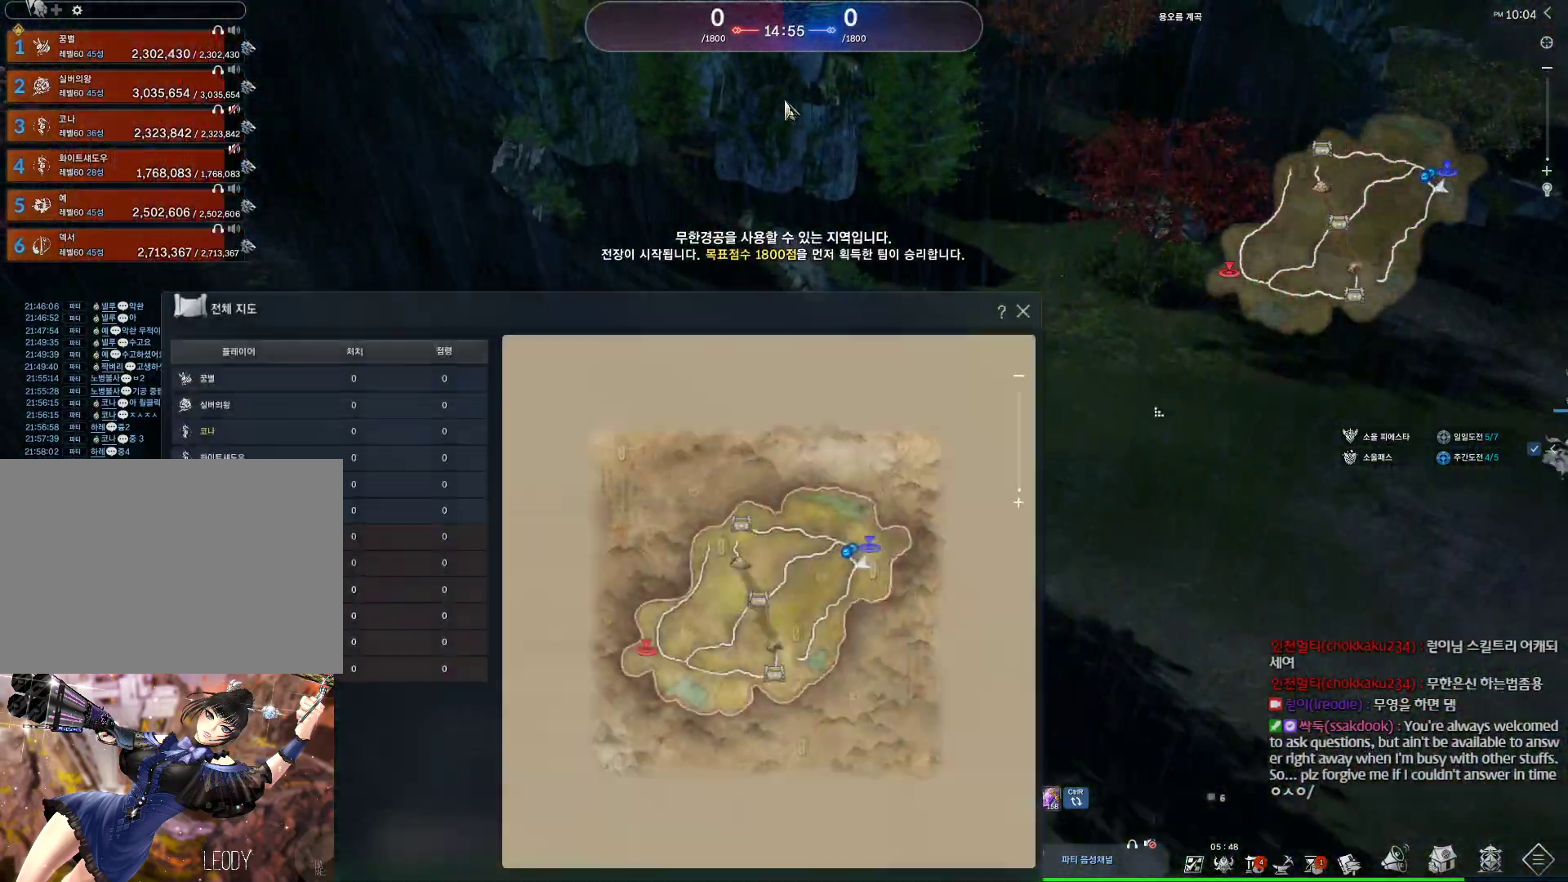
{"keys": ["a", "w"], "mouse": ["left", "right"], "events": [[467, "mouse_left", "down"], [467, "mouse_right", "down"]]}
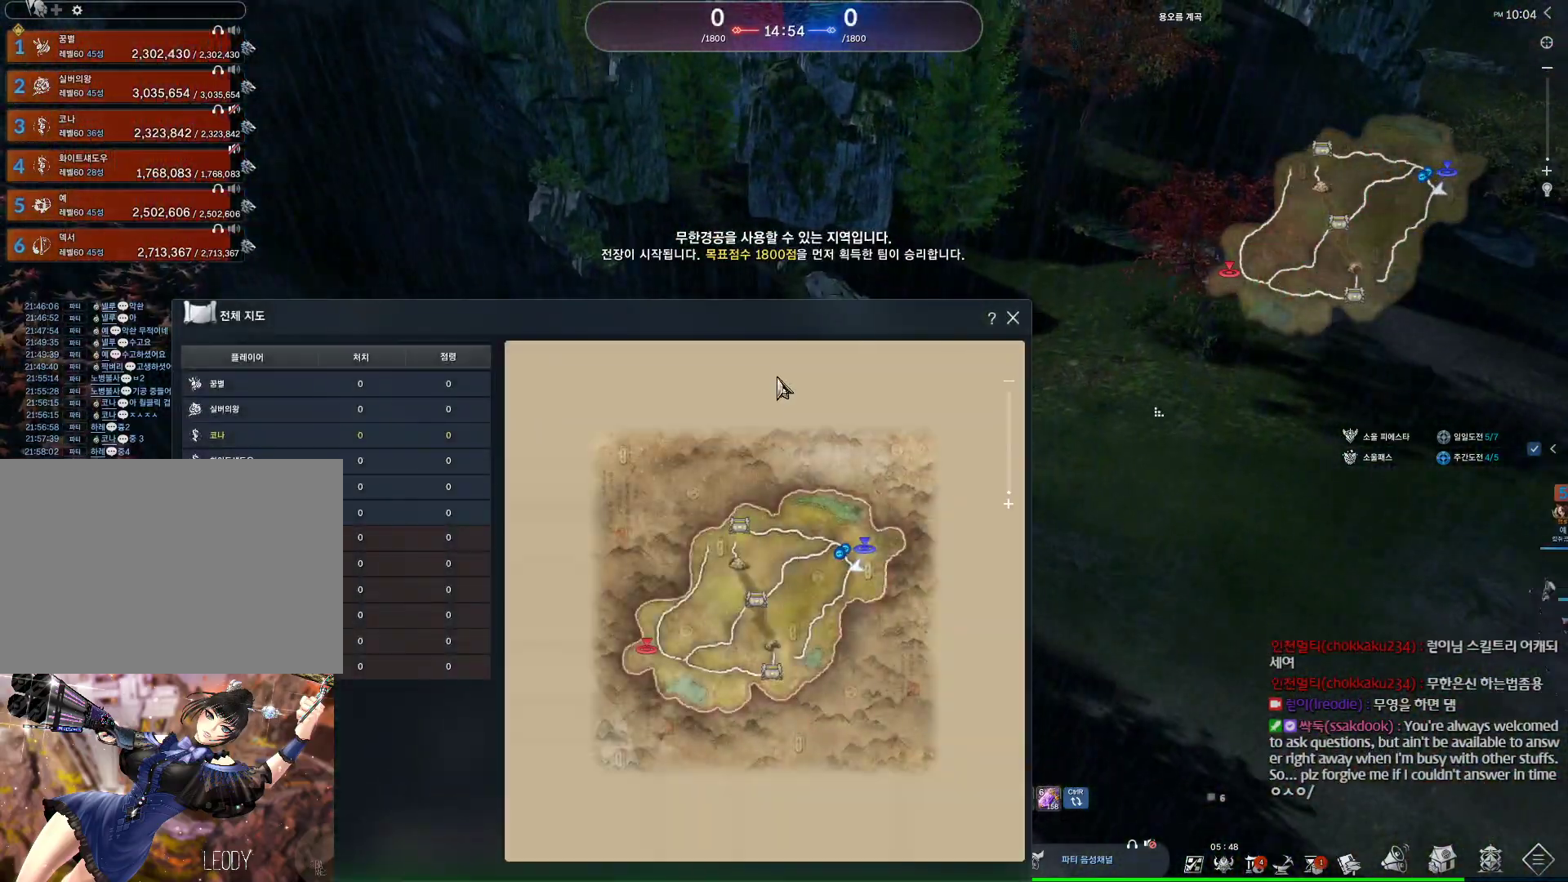
{"keys": ["a", "m", "w"], "mouse": [], "events": [[67, "mouse_left", "up"], [67, "mouse_right", "up"], [100, "mouse_left", "down"], [100, "mouse_right", "down"], [200, "mouse_left", "up"], [200, "mouse_right", "up"], [400, "m", "down"]]}
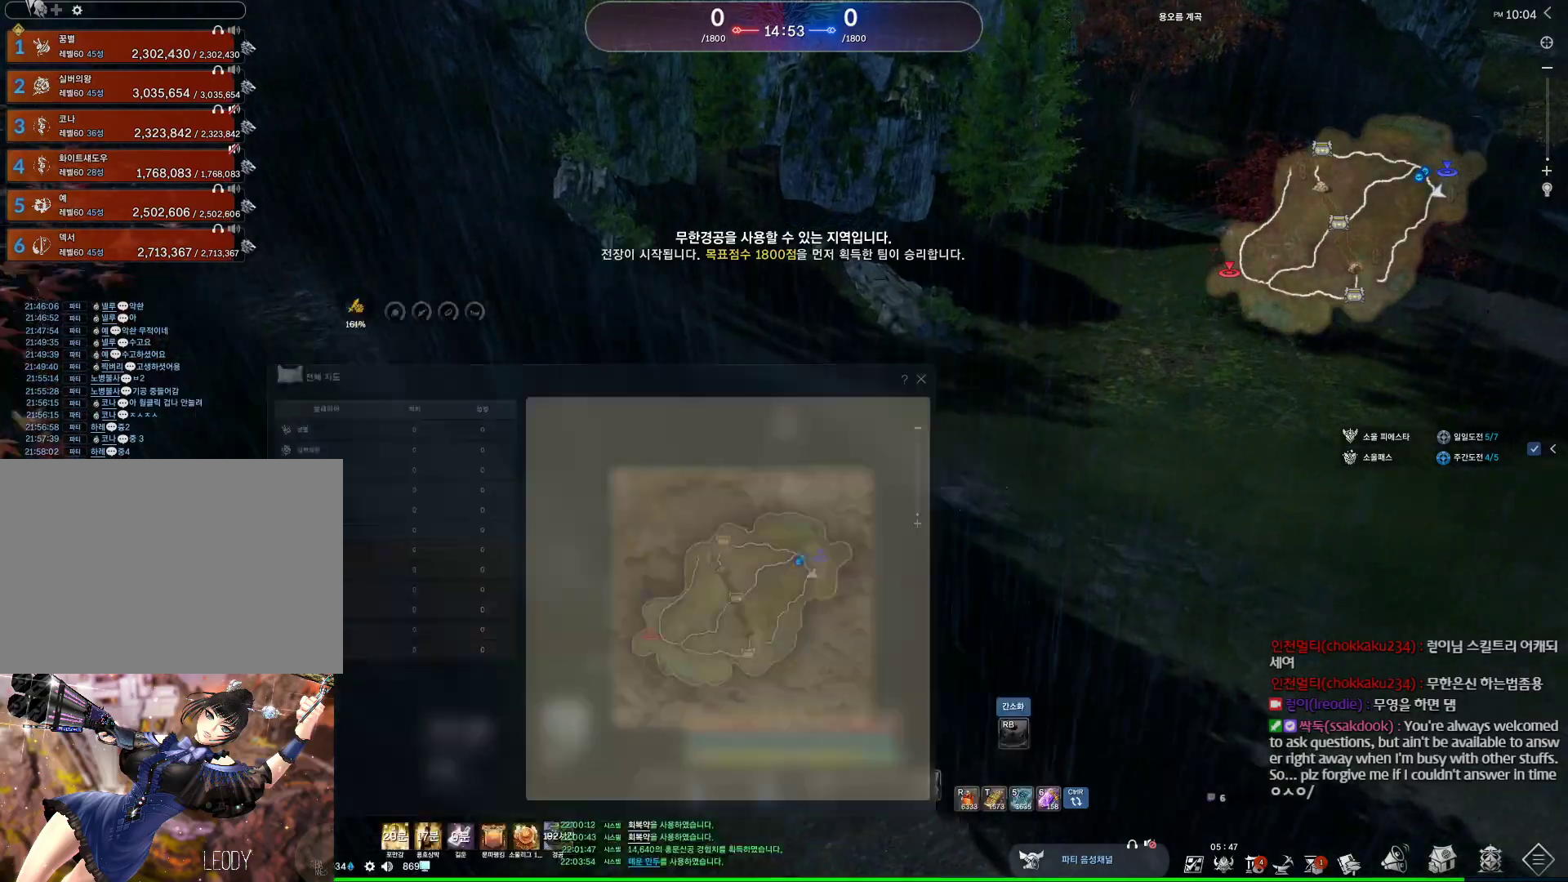
{"keys": ["a", "space", "w"], "mouse": [], "events": [[67, "m", "up"], [367, "space", "down"]]}
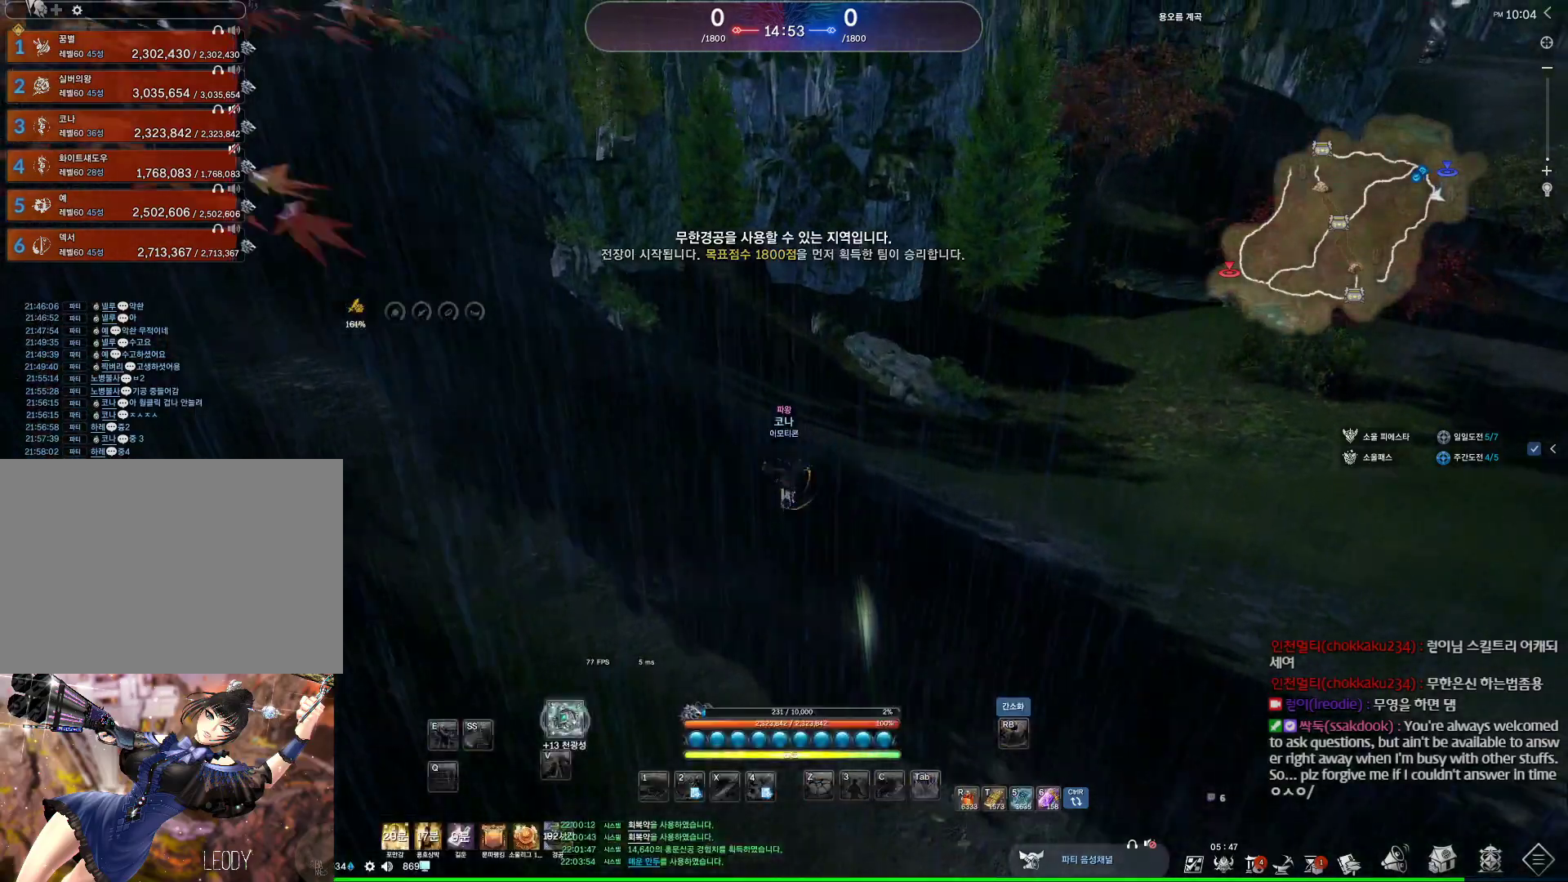
{"keys": ["alt", "d", "w"], "mouse": [], "events": [[33, "space", "up"], [133, "a", "up"], [133, "mouse_mb4", "down"], [267, "mouse_mb4", "up"], [333, "alt", "down"], [433, "d", "down"], [433, "mouse_mb4", "down"], [467, "mouse_mb4", "up"]]}
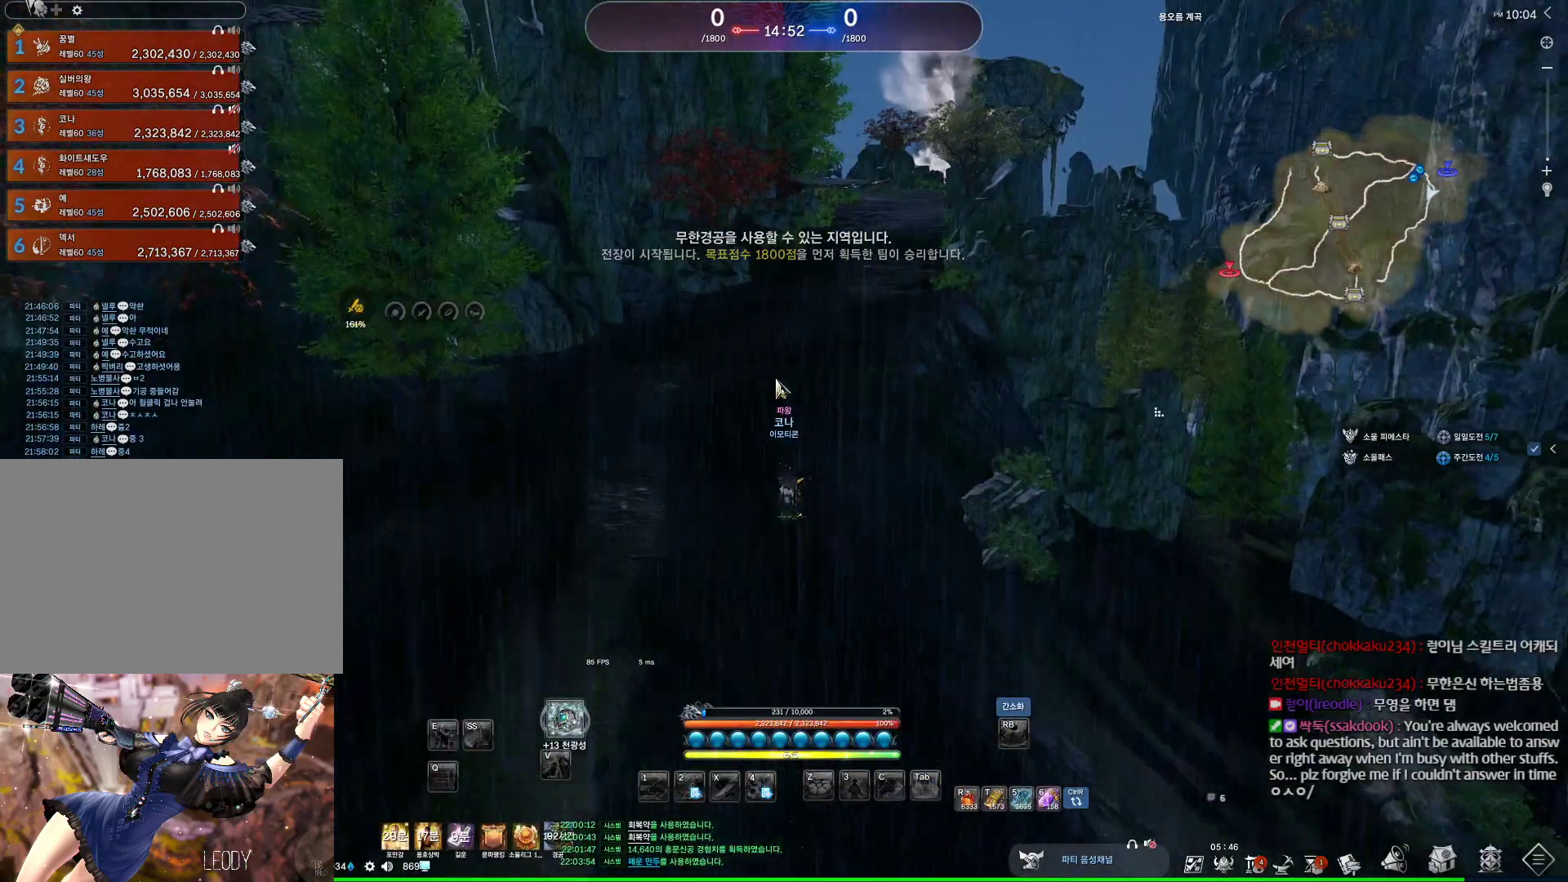
{"keys": ["alt", "w"], "mouse": [], "events": [[100, "mouse_mb4", "down"], [167, "mouse_mb4", "up"], [400, "d", "up"]]}
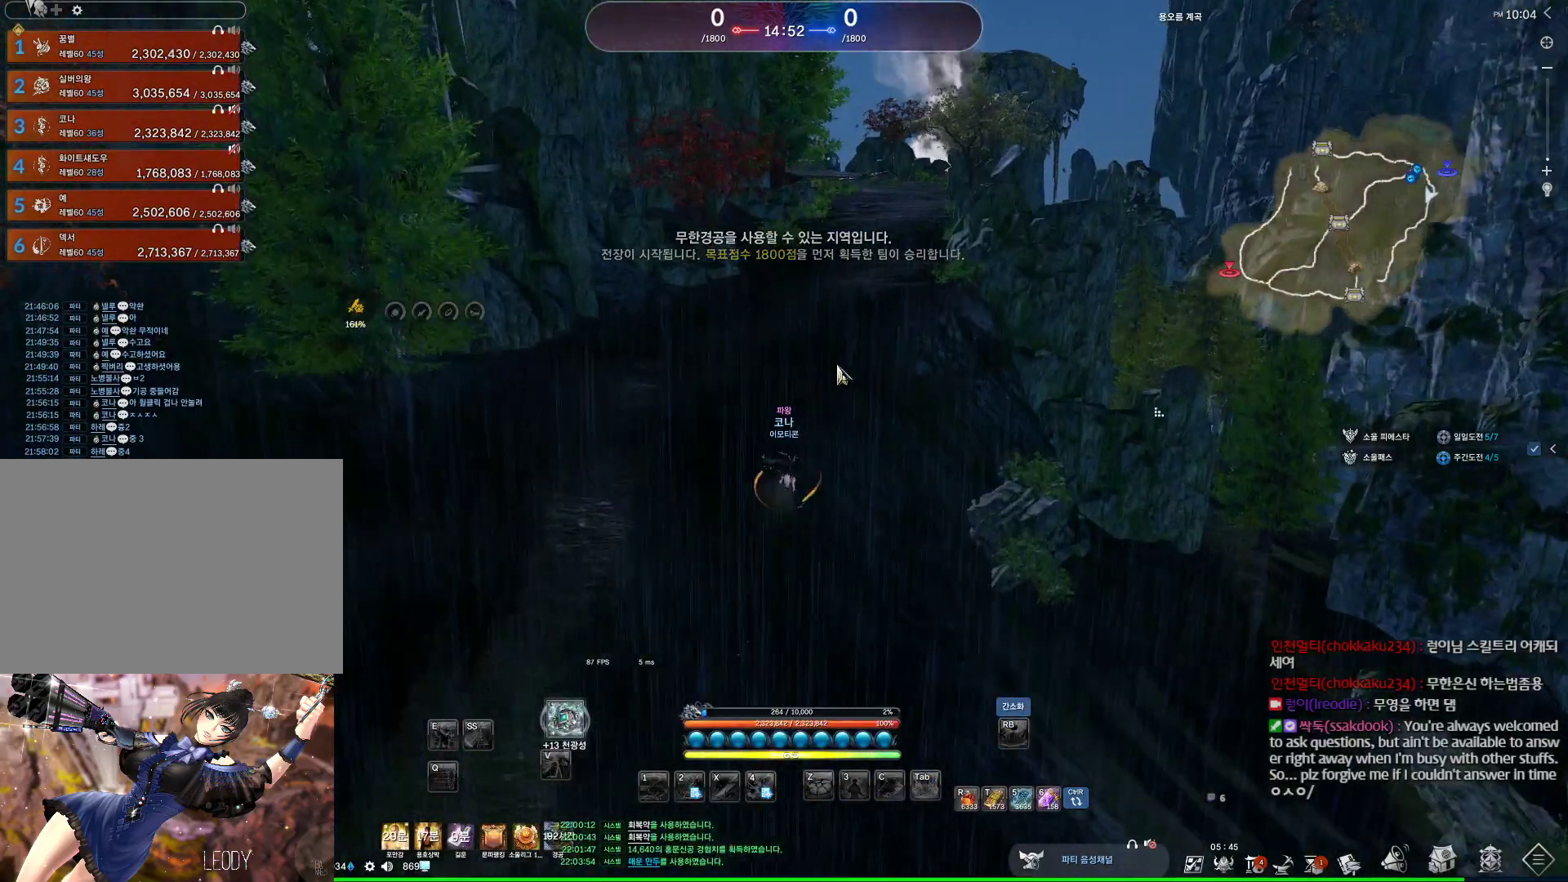
{"keys": ["space", "w"], "mouse": [], "events": [[100, "mouse_left", "down"], [100, "mouse_right", "down"], [167, "mouse_left", "up"], [167, "mouse_right", "up"], [300, "alt", "up"], [500, "space", "down"]]}
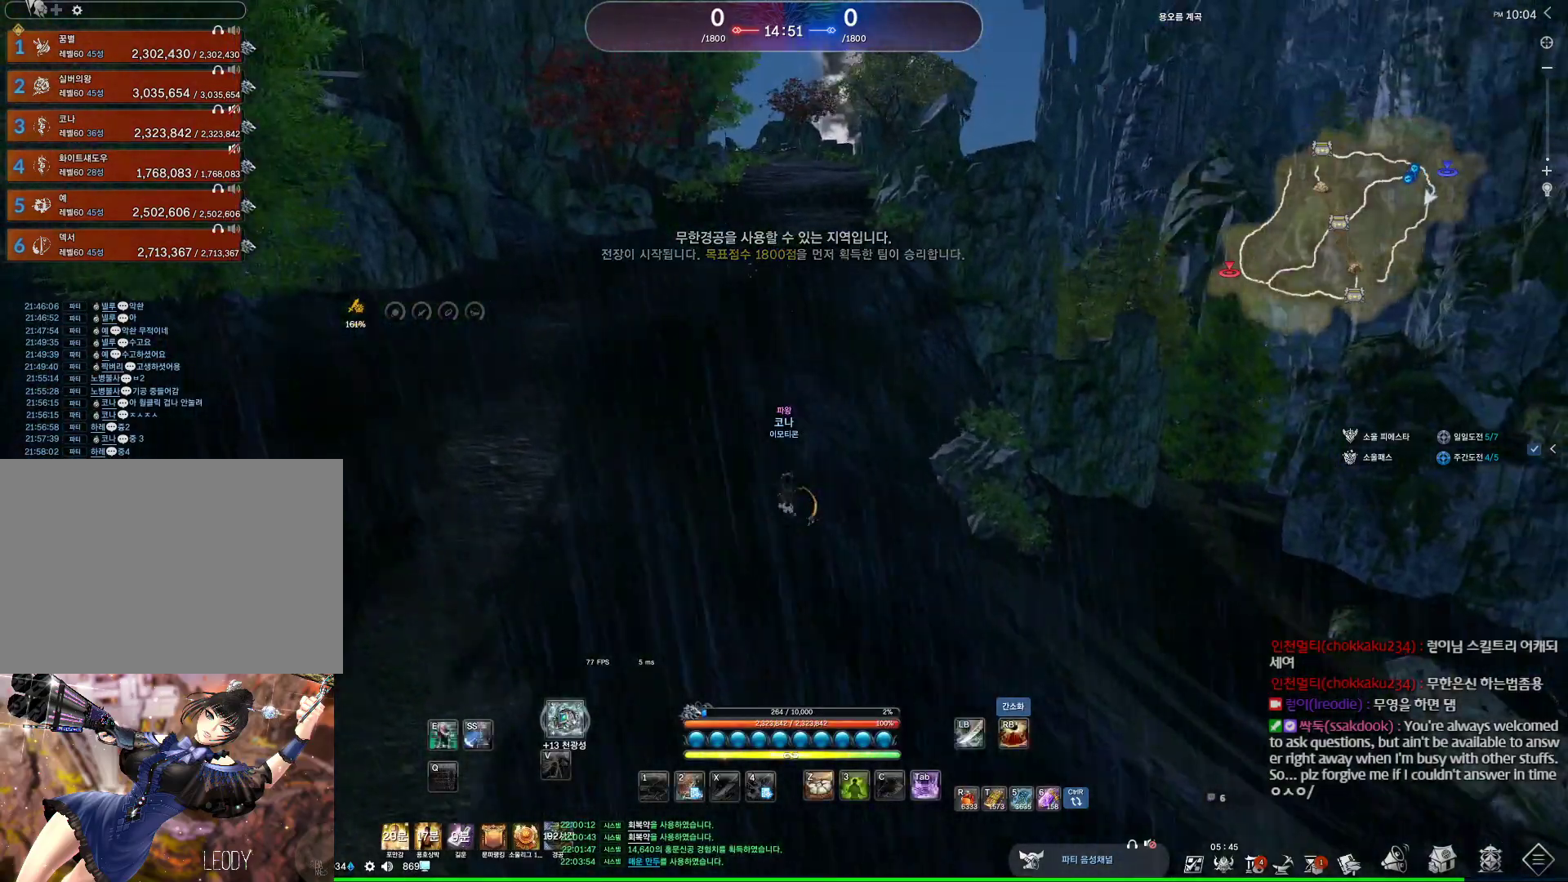
{"keys": ["alt", "w"], "mouse": [], "events": [[200, "space", "up"], [367, "mouse_mb4", "down"], [433, "mouse_mb4", "up"], [467, "alt", "down"]]}
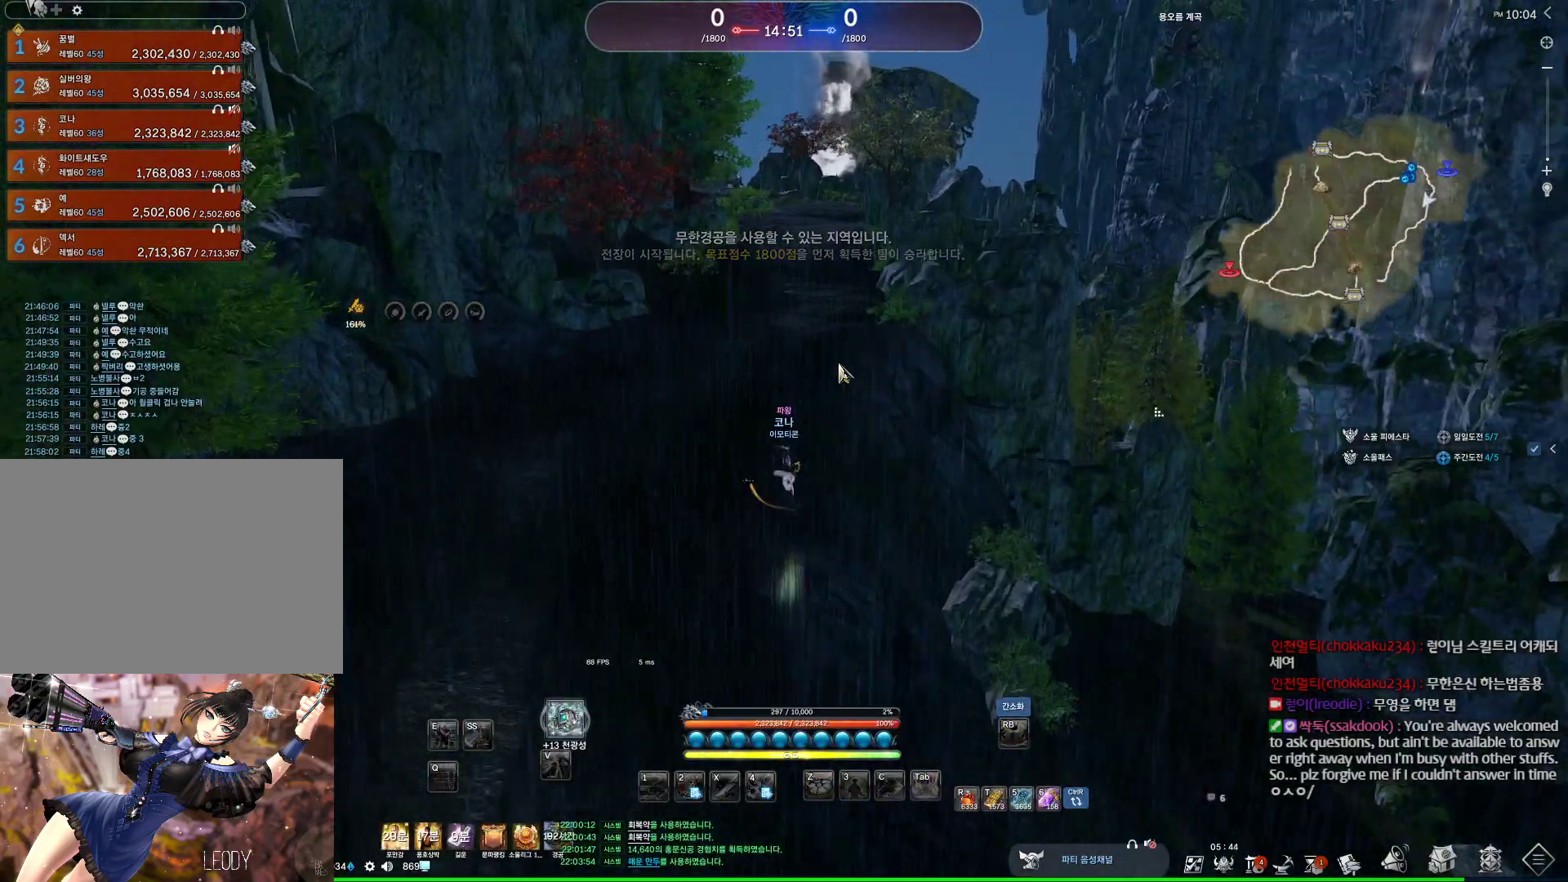
{"keys": ["alt", "w"], "mouse": ["mb4"], "events": [[33, "mouse_mb4", "down"], [67, "mouse_mb4", "up"], [100, "mouse_mb4", "down"], [200, "mouse_mb4", "up"], [467, "mouse_mb4", "down"]]}
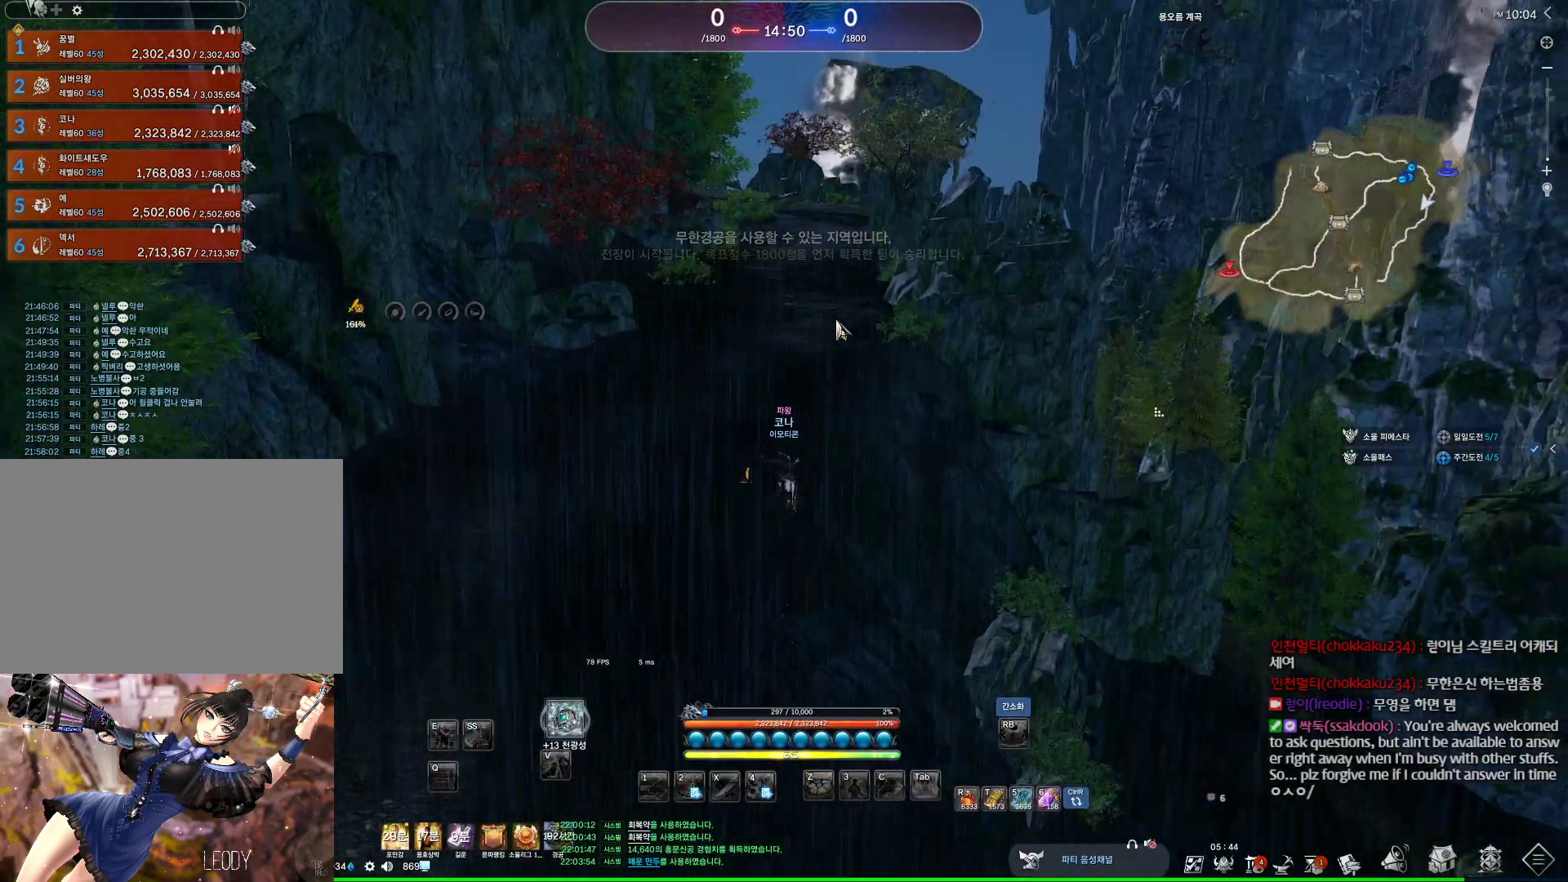
{"keys": ["alt", "w"], "mouse": ["right"], "events": [[33, "mouse_mb4", "up"], [367, "mouse_left", "down"], [367, "mouse_right", "down"], [467, "mouse_left", "up"], [467, "mouse_right", "up"], [500, "mouse_right", "down"]]}
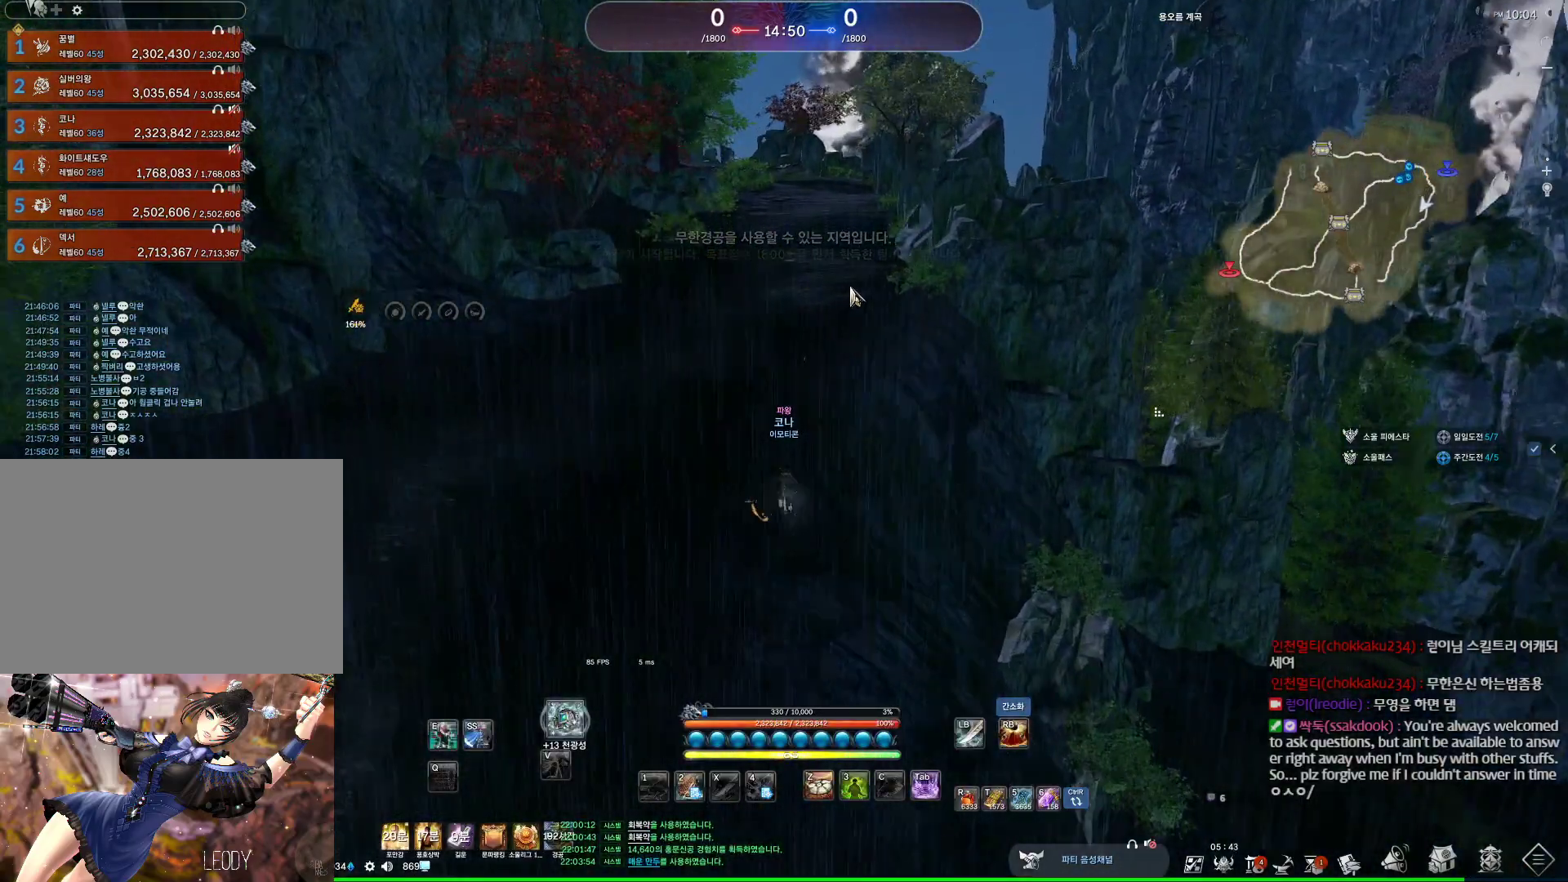
{"keys": ["space", "w"], "mouse": [], "events": [[67, "mouse_left", "down"], [133, "mouse_left", "up"], [133, "mouse_right", "up"], [333, "alt", "up"], [467, "space", "down"]]}
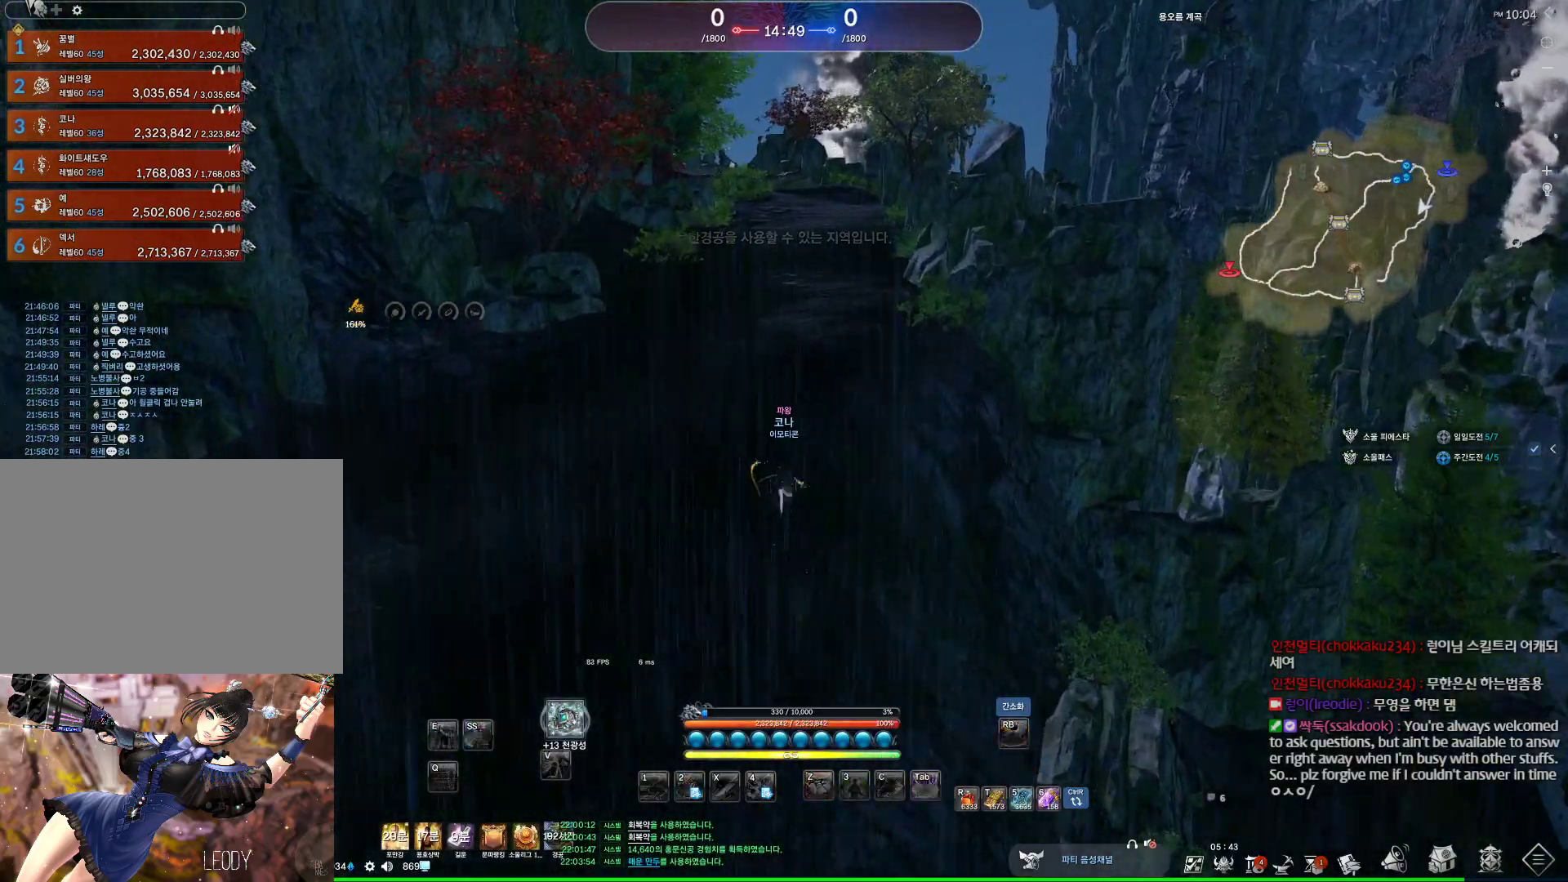
{"keys": ["w"], "mouse": [], "events": [[67, "d", "down"], [167, "space", "up"], [500, "d", "up"]]}
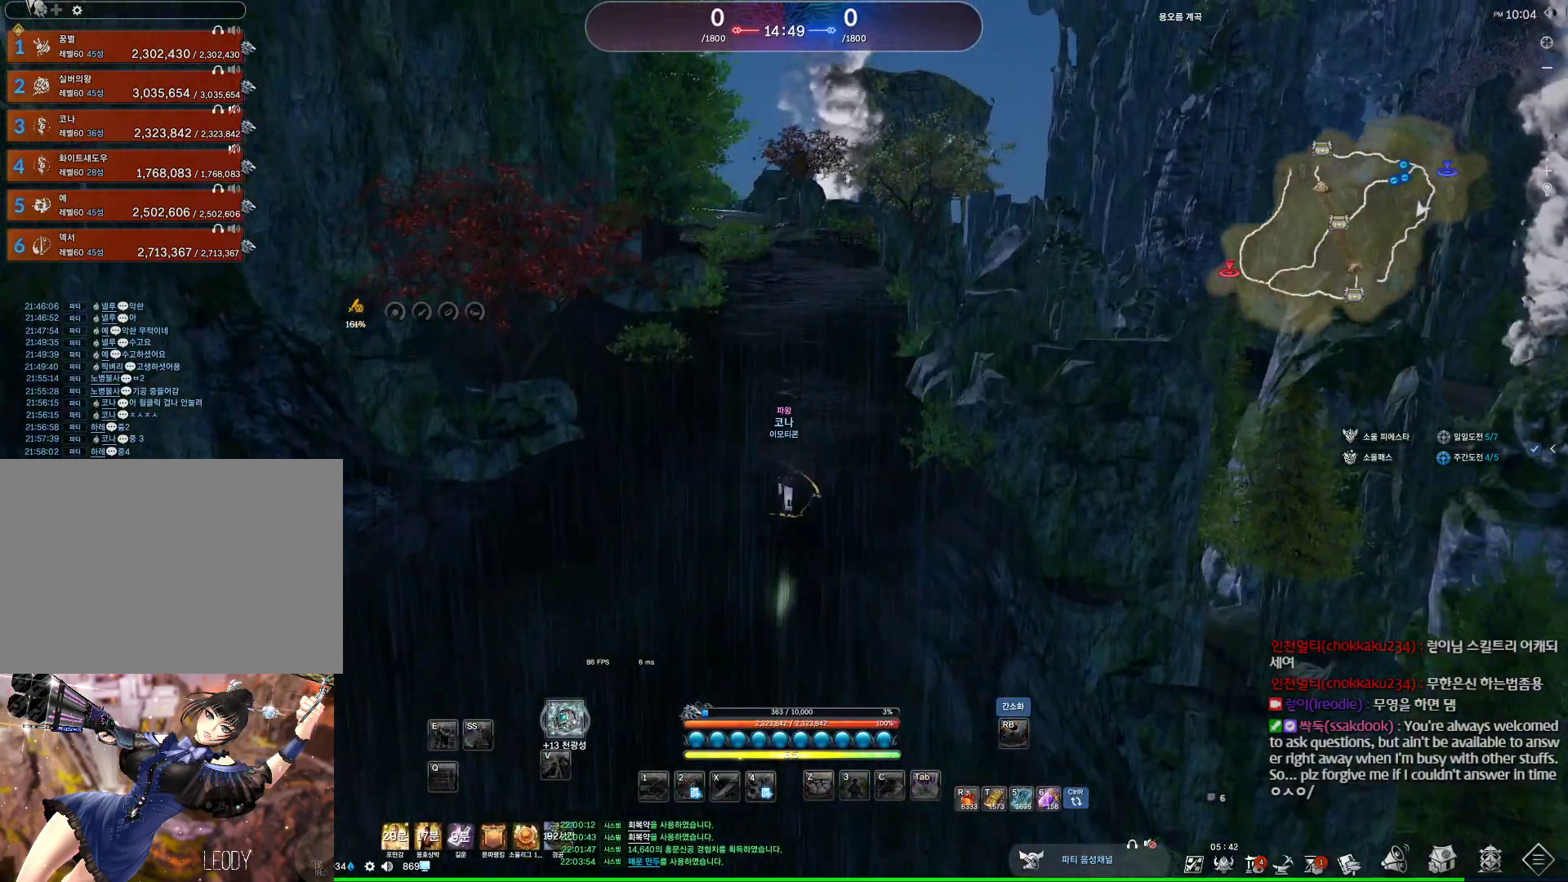
{"keys": ["w"], "mouse": [], "events": []}